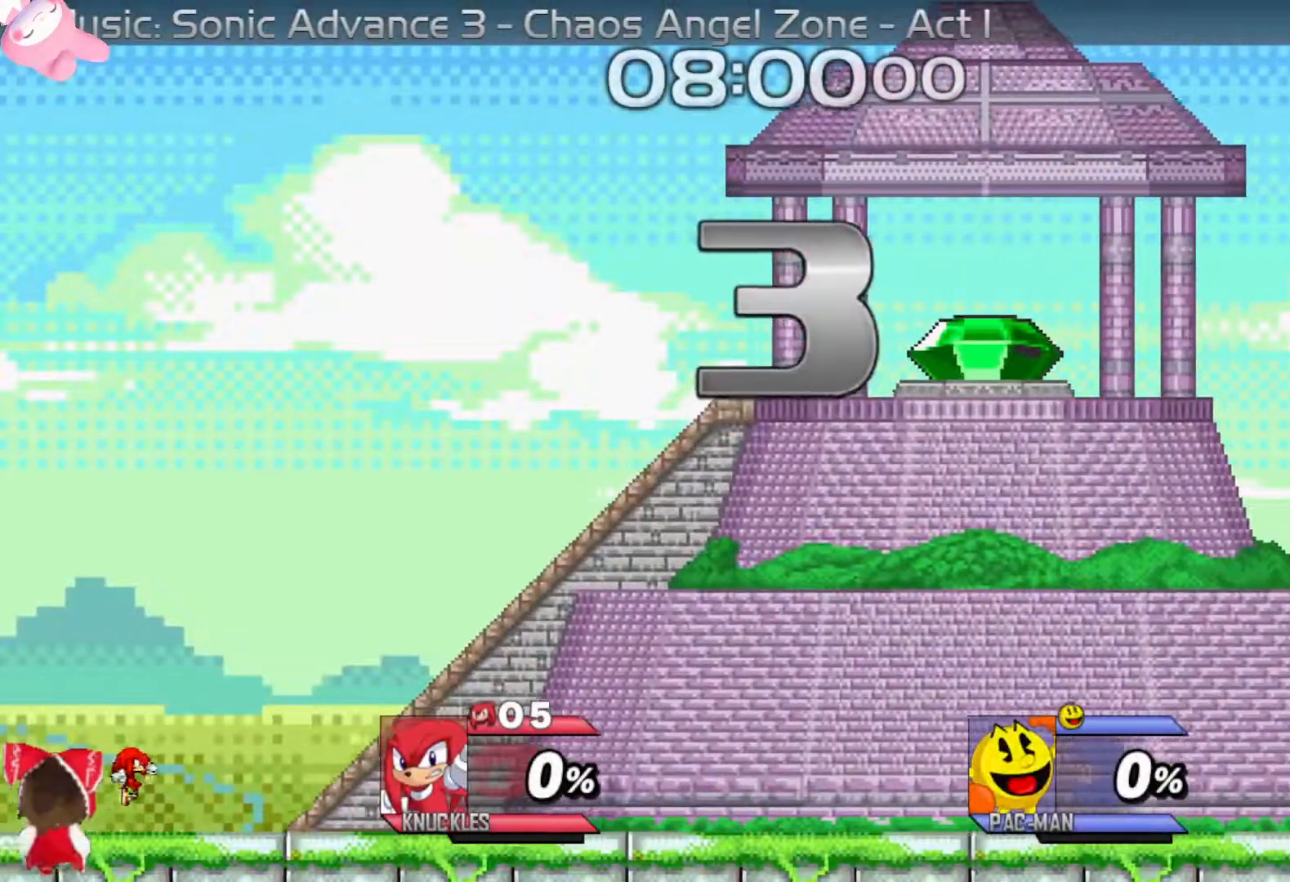
Gameplay with a controller (Xbox layout); each line is a JSON object with the inputs held at the frame after it. "events" lists button and stick changes between this image and that frame as [ms after this image, input, new state], when the widget could be followed in between.
{"buttons": ["L3"], "left_stick": "center", "right_stick": "center", "events": []}
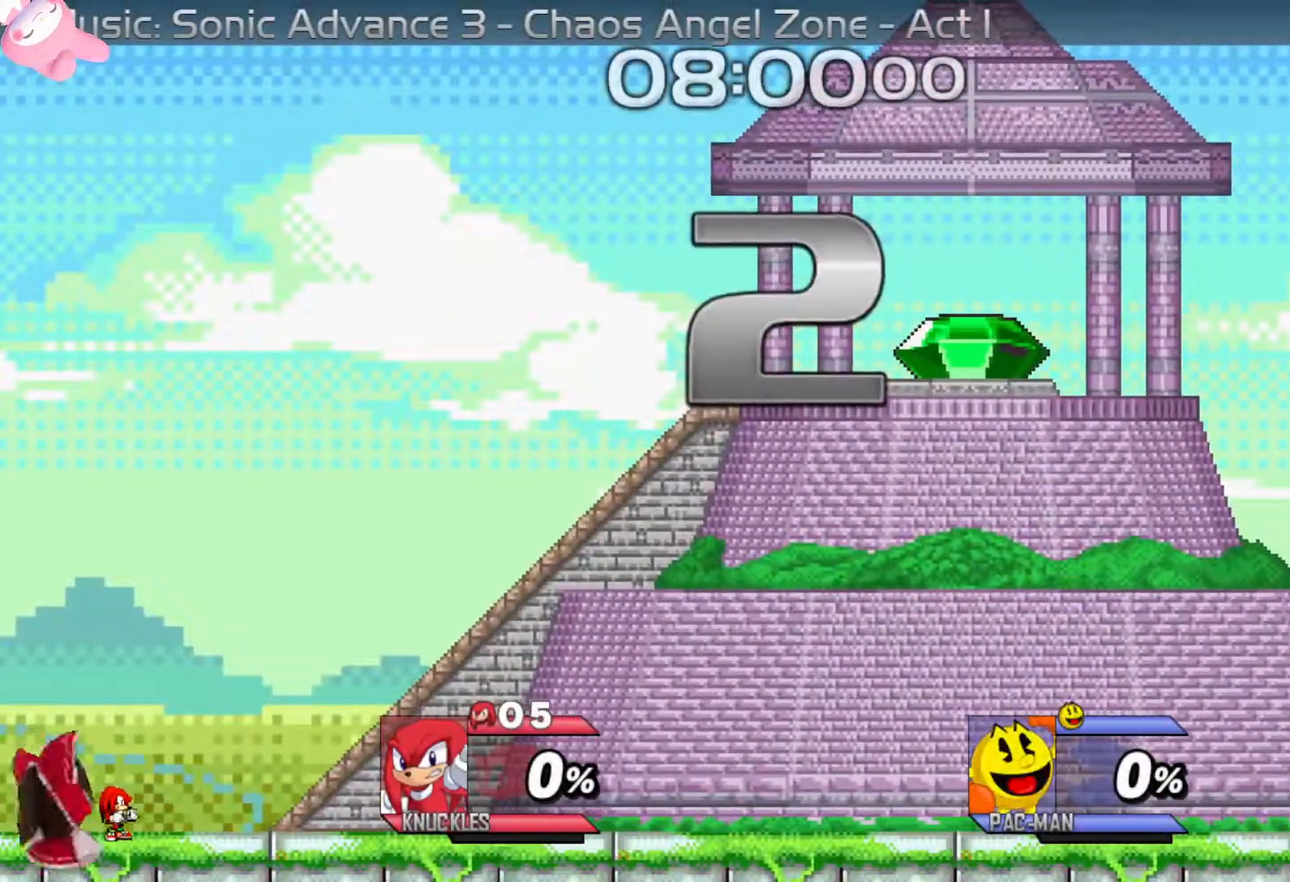
{"buttons": ["L3"], "left_stick": "center", "right_stick": "center", "events": []}
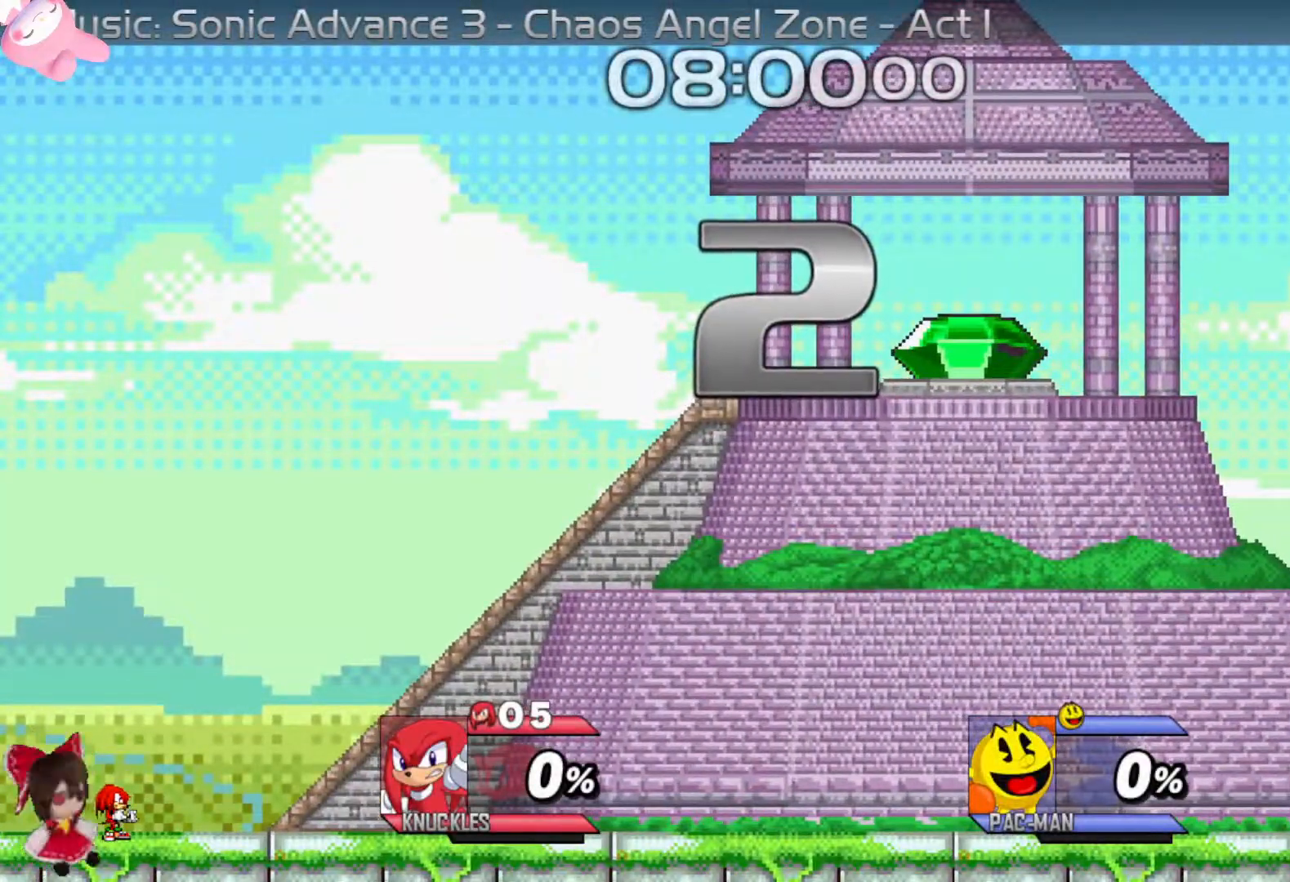
{"buttons": ["L3"], "left_stick": "center", "right_stick": "center", "events": []}
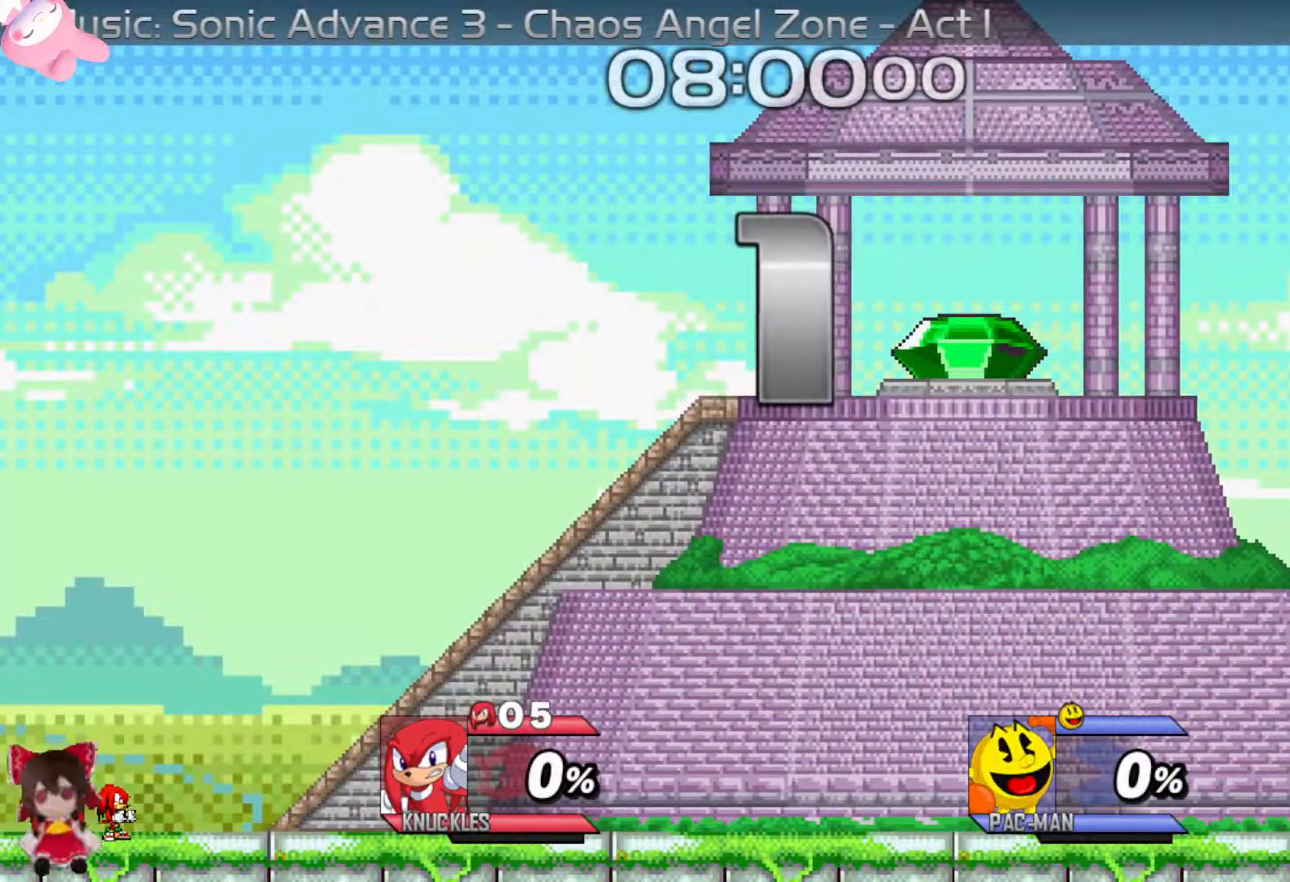
{"buttons": ["L3"], "left_stick": "center", "right_stick": "center", "events": []}
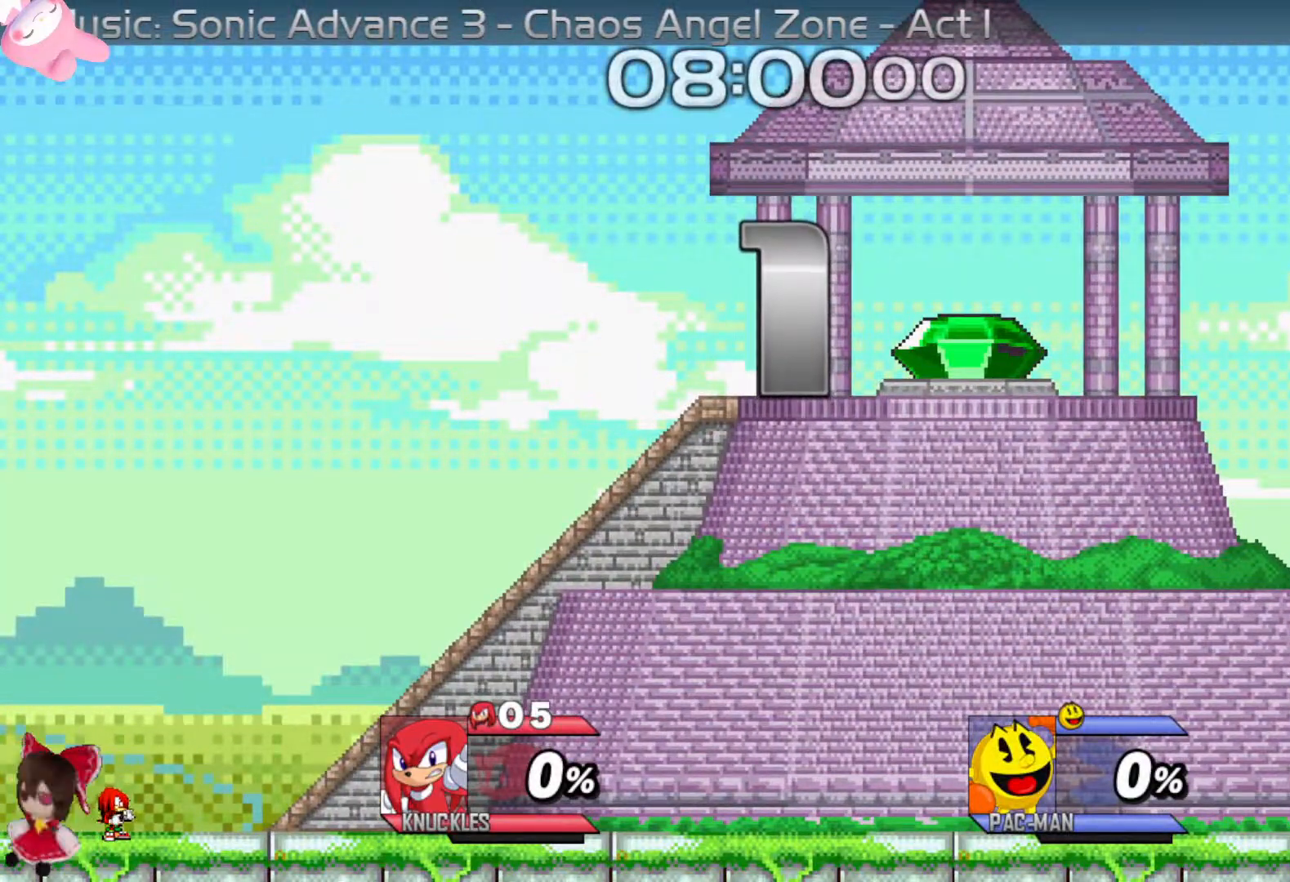
{"buttons": [], "left_stick": "right", "right_stick": "center", "events": [[217, "left_stick", "right"], [250, "L3", "up"]]}
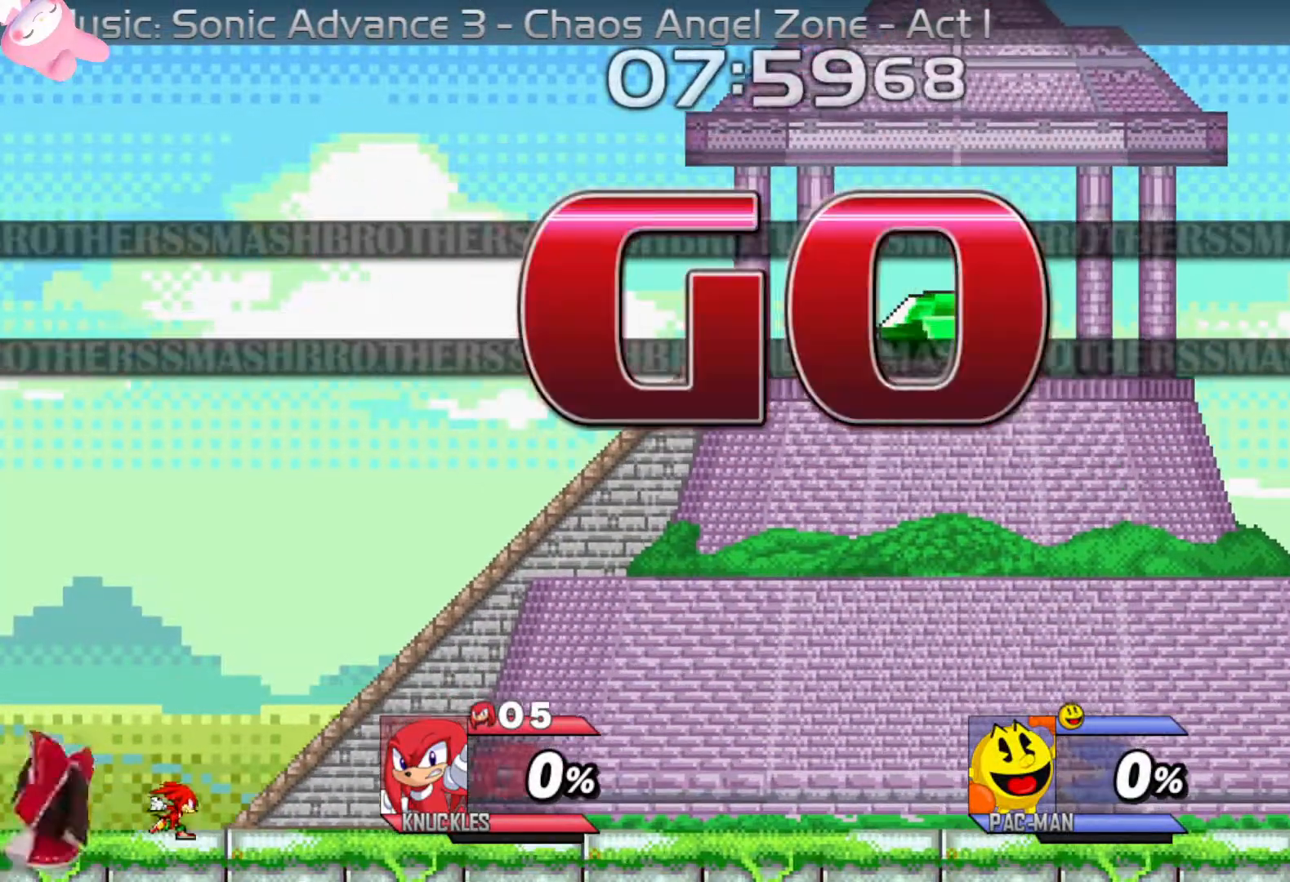
{"buttons": [], "left_stick": "right", "right_stick": "center", "events": []}
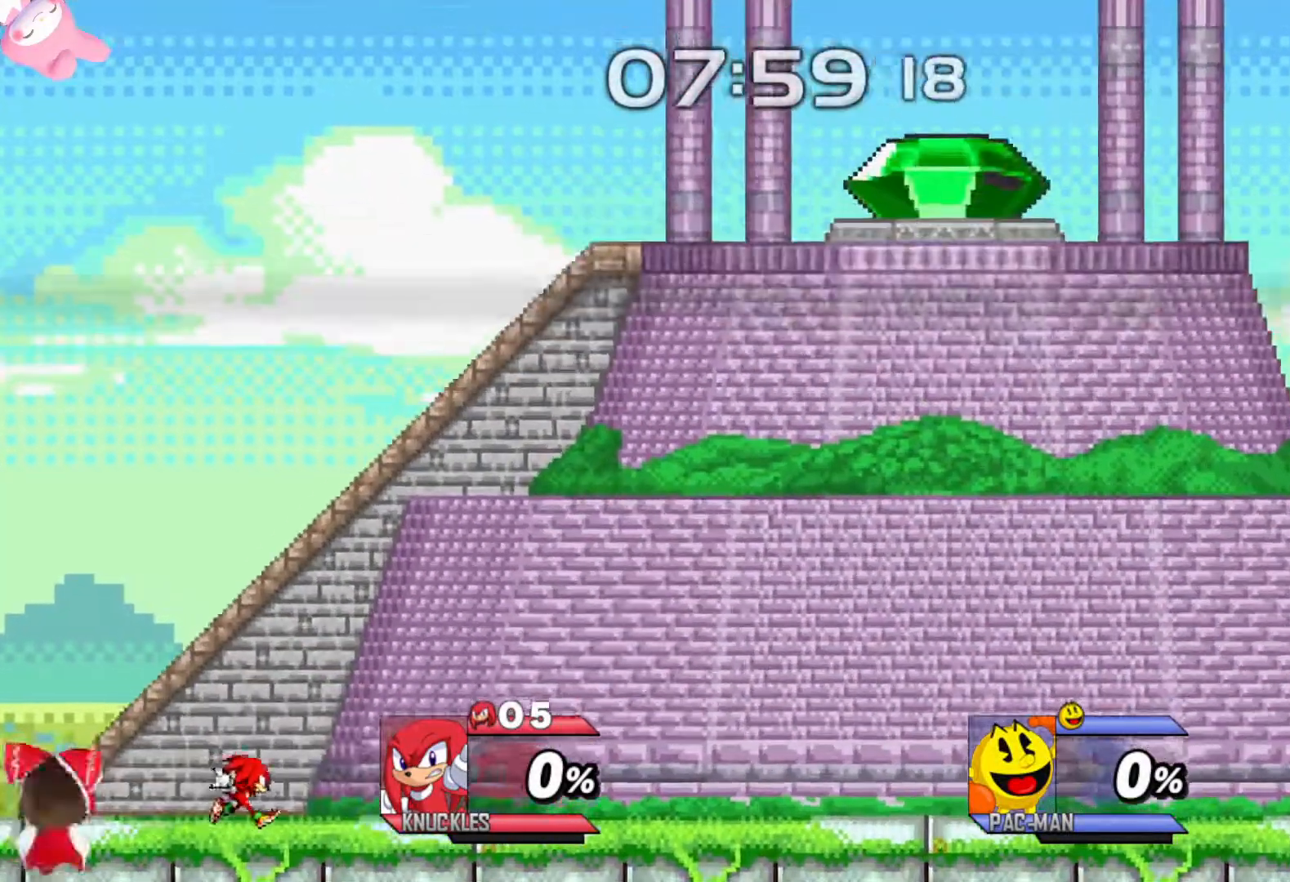
{"buttons": [], "left_stick": "right", "right_stick": "center", "events": []}
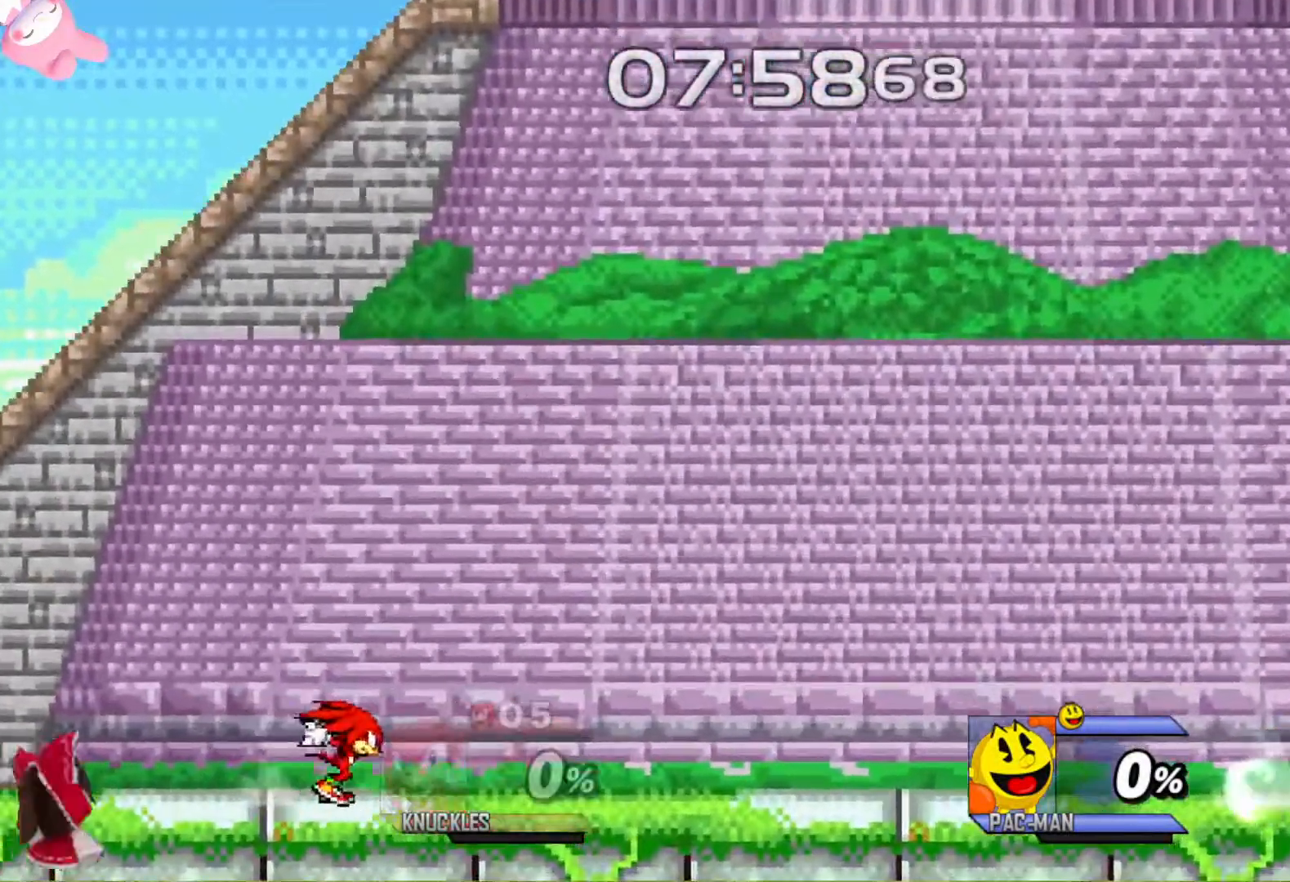
{"buttons": ["B"], "left_stick": "down", "right_stick": "center", "events": [[167, "Y", "down"], [233, "Y", "up"], [333, "B", "down"], [333, "left_stick", "down"], [400, "B", "up"], [483, "B", "down"]]}
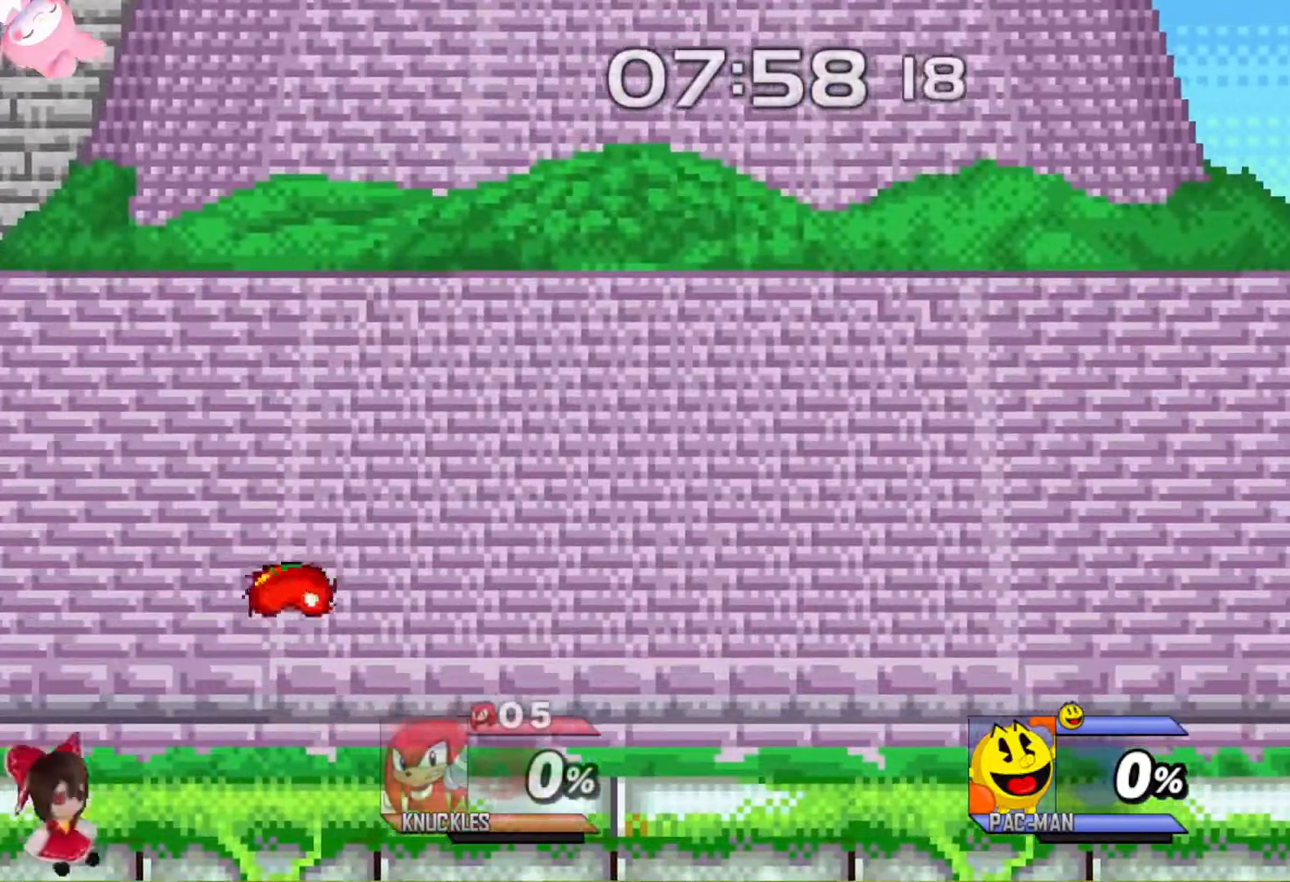
{"buttons": [], "left_stick": "down-right", "right_stick": "center", "events": [[33, "B", "up"], [117, "B", "down"], [200, "B", "up"], [250, "B", "down"], [350, "B", "up"], [417, "B", "down"], [500, "B", "up"], [500, "left_stick", "down-right"]]}
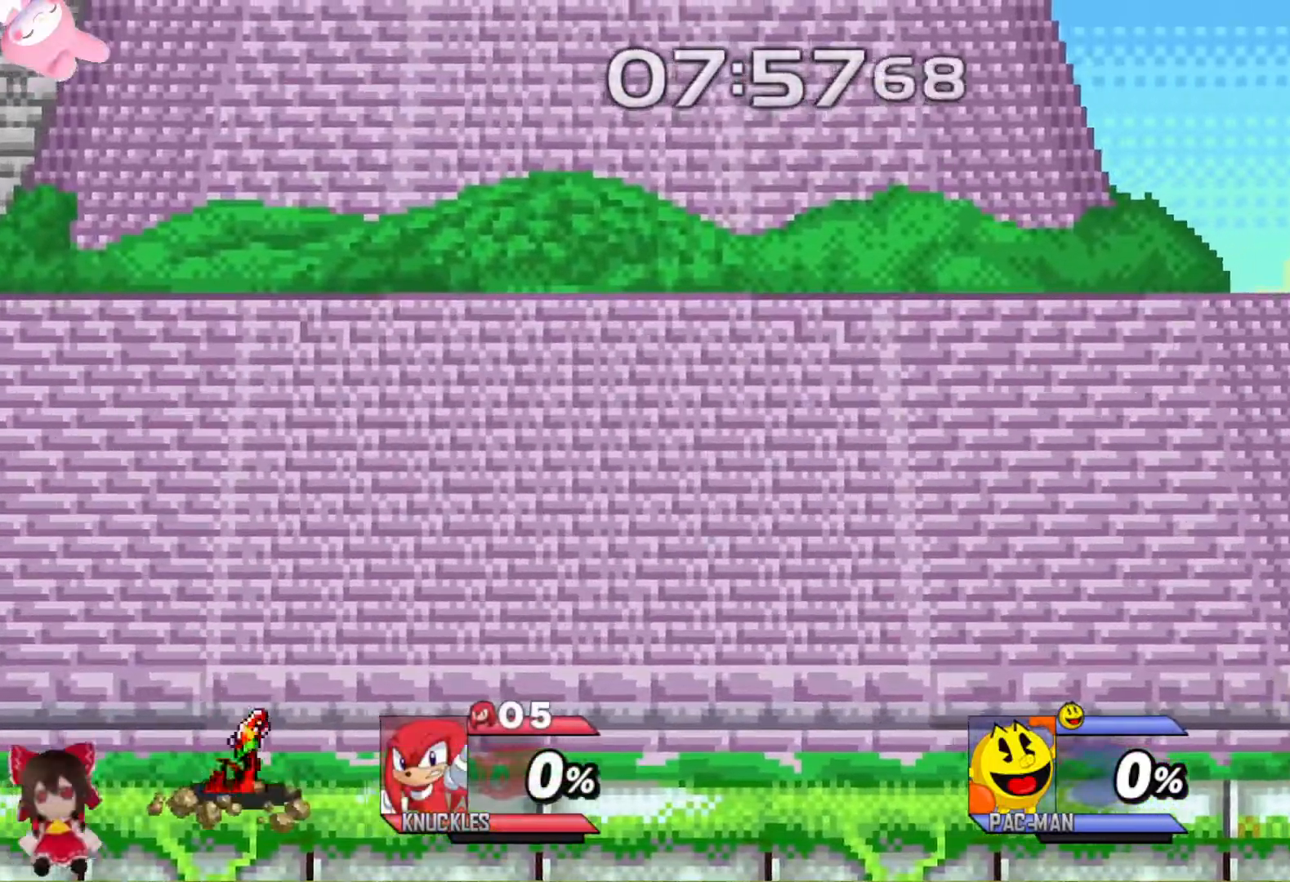
{"buttons": [], "left_stick": "right", "right_stick": "center", "events": [[33, "left_stick", "right"]]}
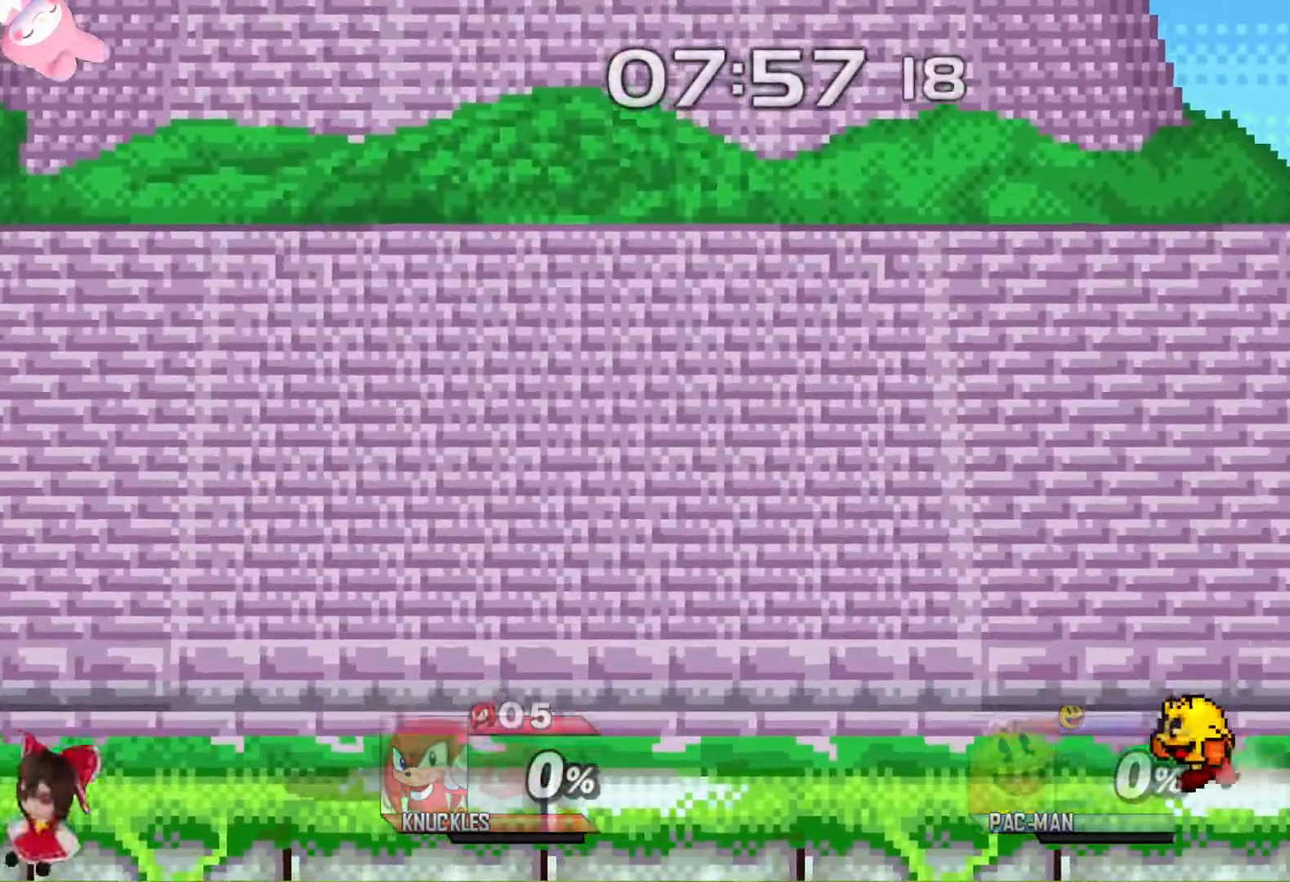
{"buttons": [], "left_stick": "right", "right_stick": "center", "events": []}
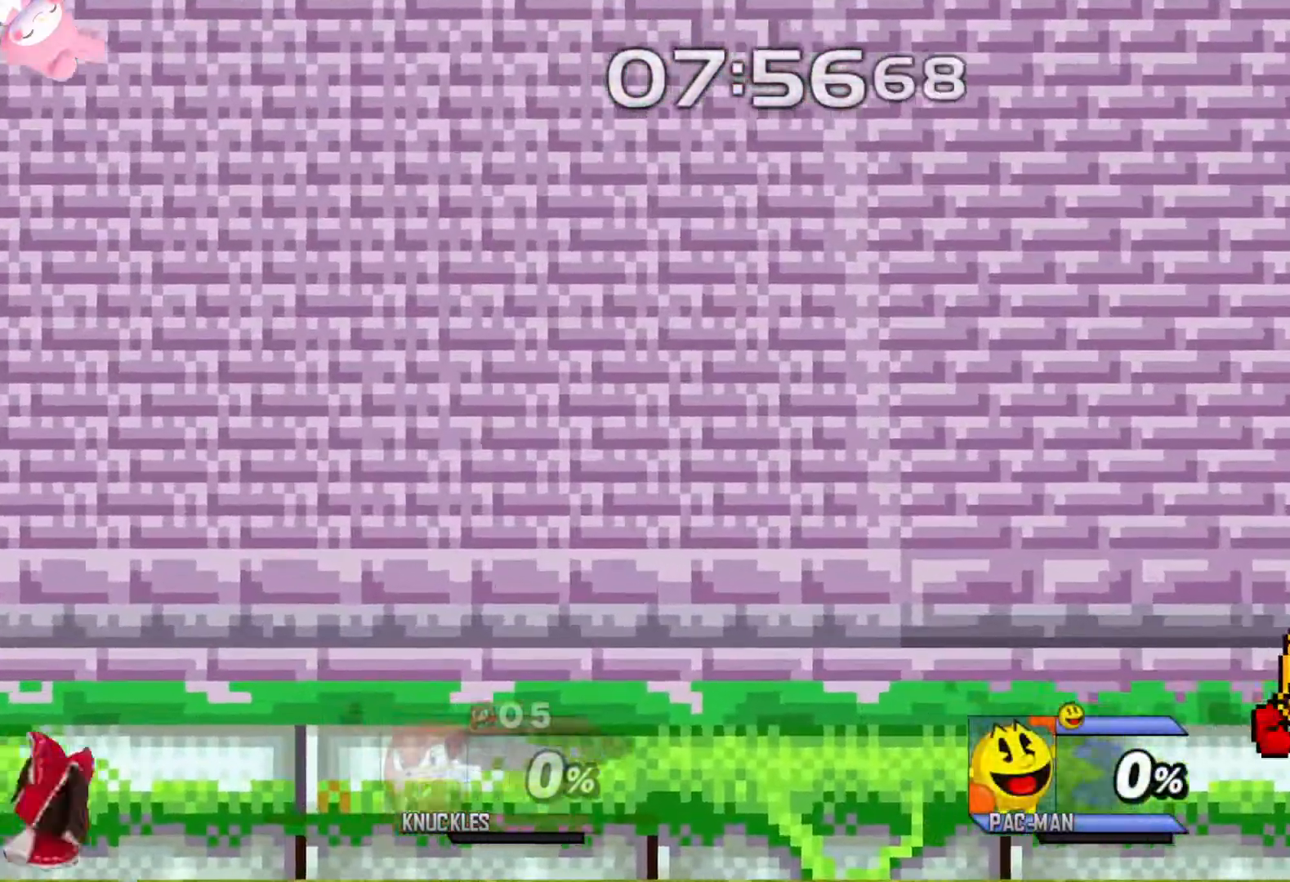
{"buttons": [], "left_stick": "right", "right_stick": "center", "events": []}
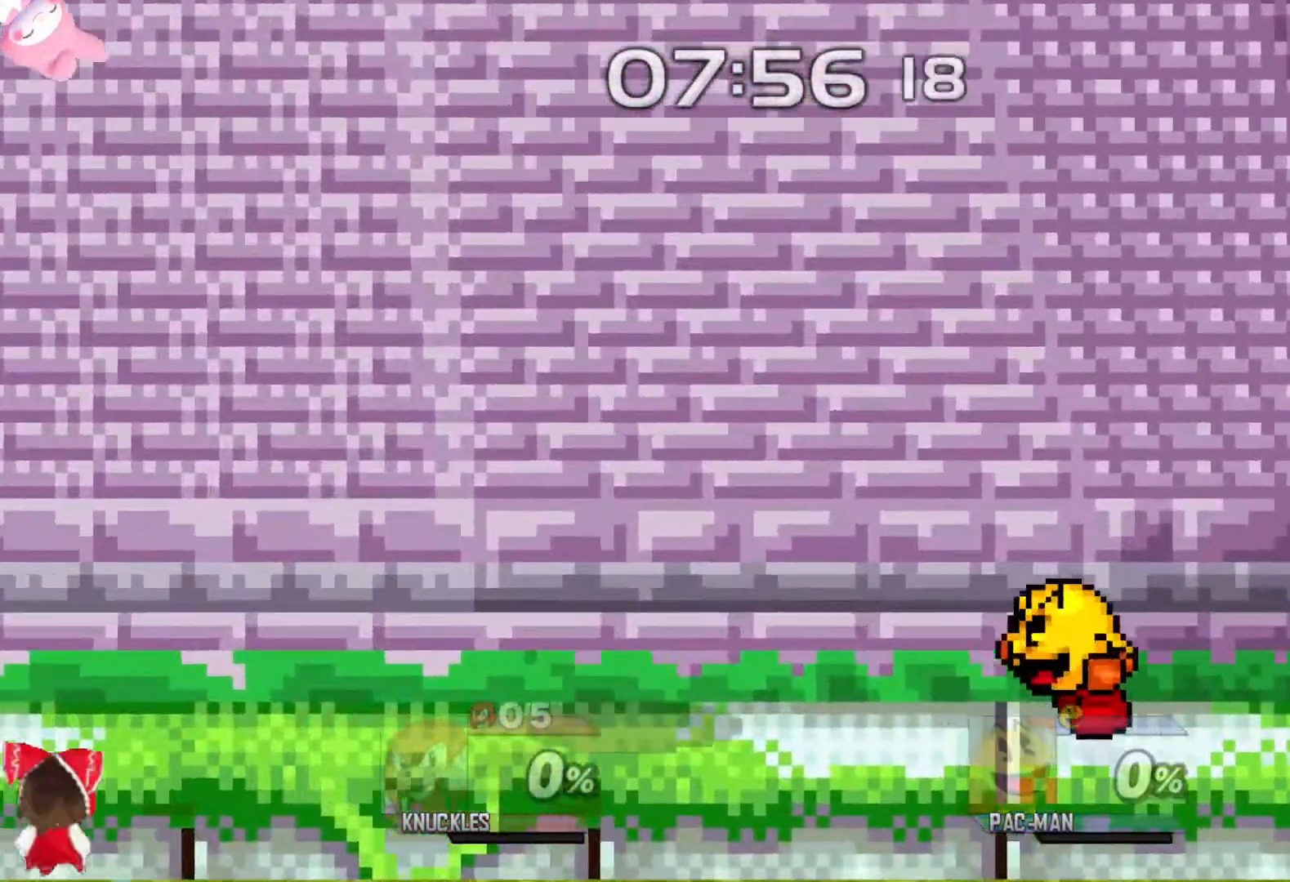
{"buttons": [], "left_stick": "right", "right_stick": "center", "events": [[100, "B", "down"], [183, "B", "up"]]}
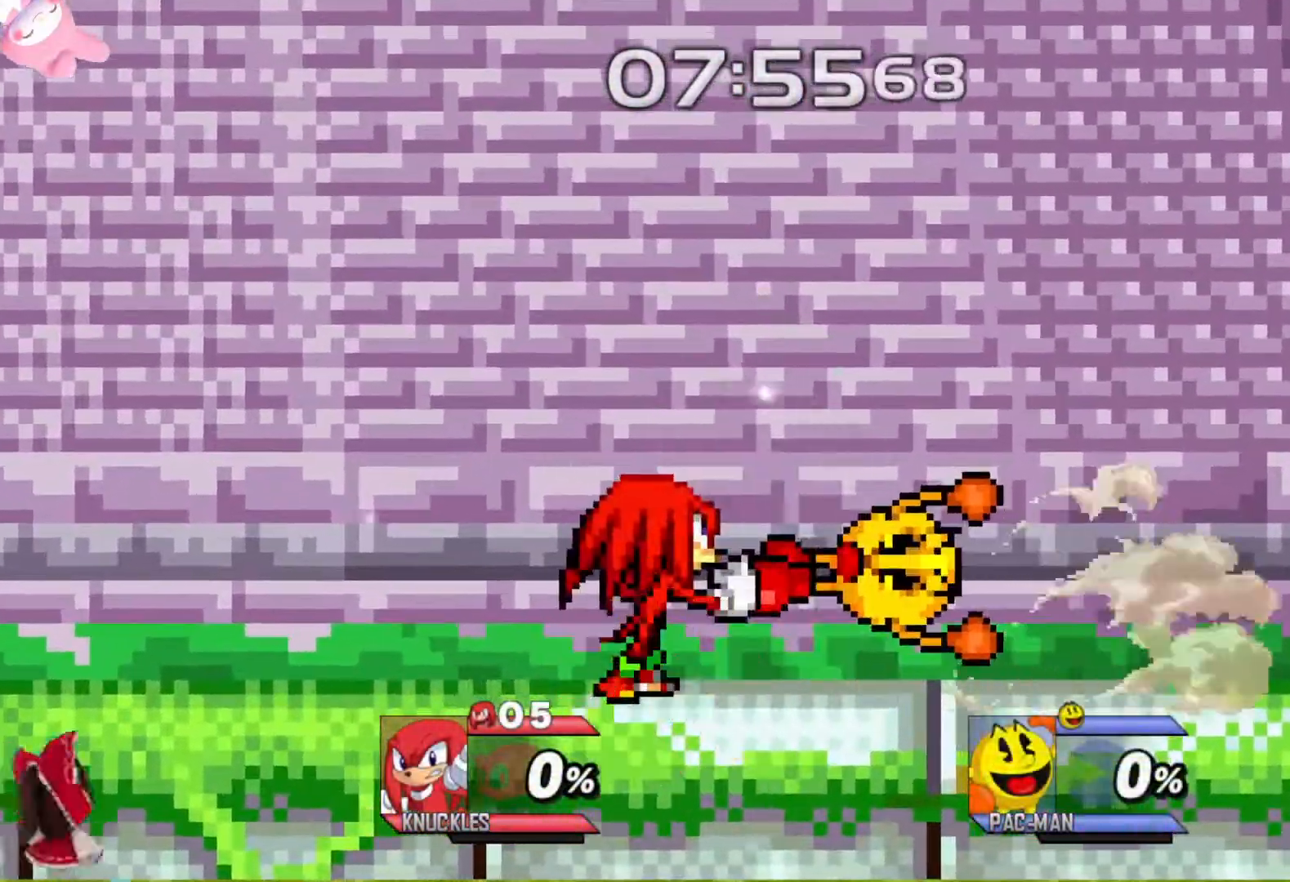
{"buttons": ["L2"], "left_stick": "right", "right_stick": "center", "events": [[333, "A", "down"], [350, "L2", "down"], [367, "A", "up"]]}
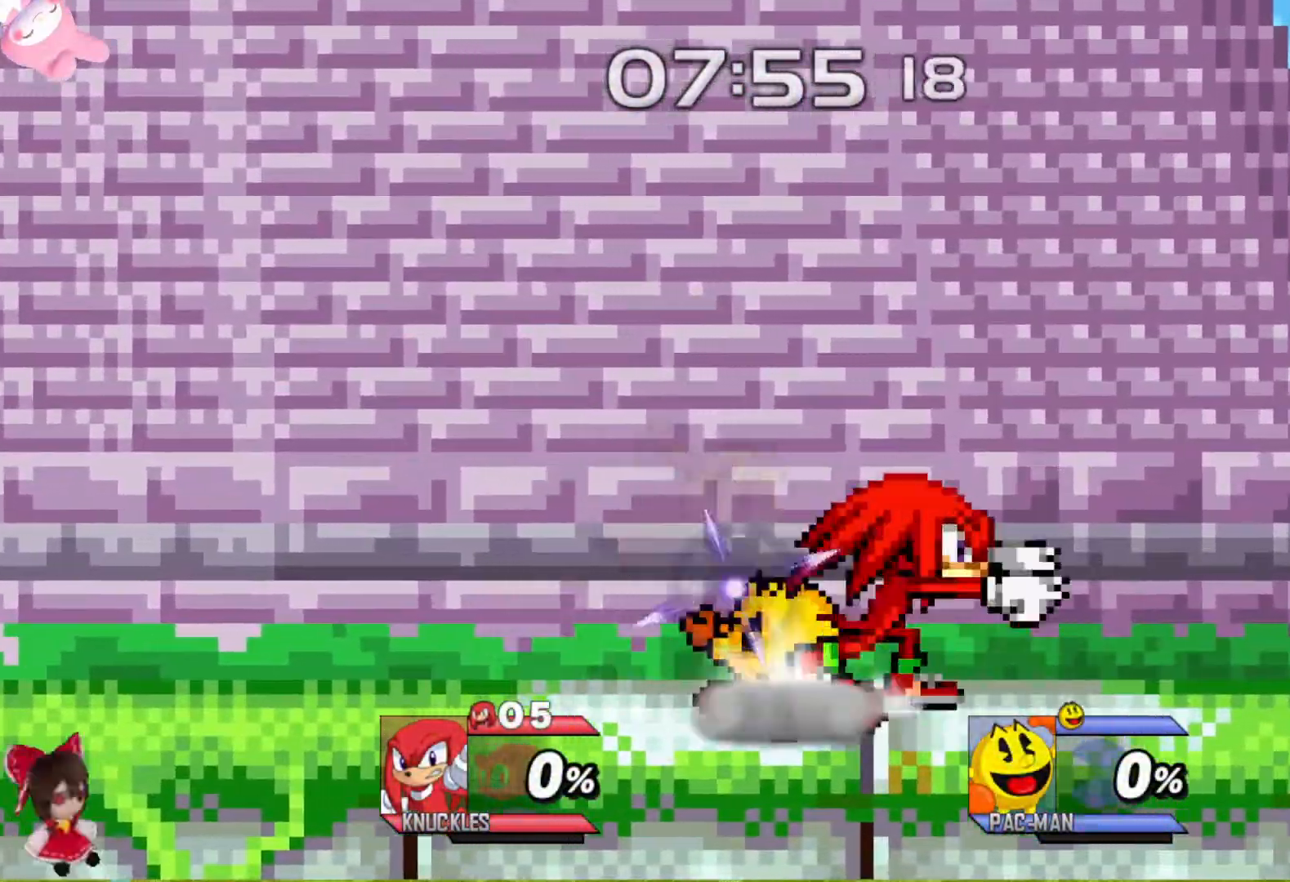
{"buttons": [], "left_stick": "right", "right_stick": "center", "events": [[300, "left_stick", "center"], [317, "L2", "up"], [433, "left_stick", "right"]]}
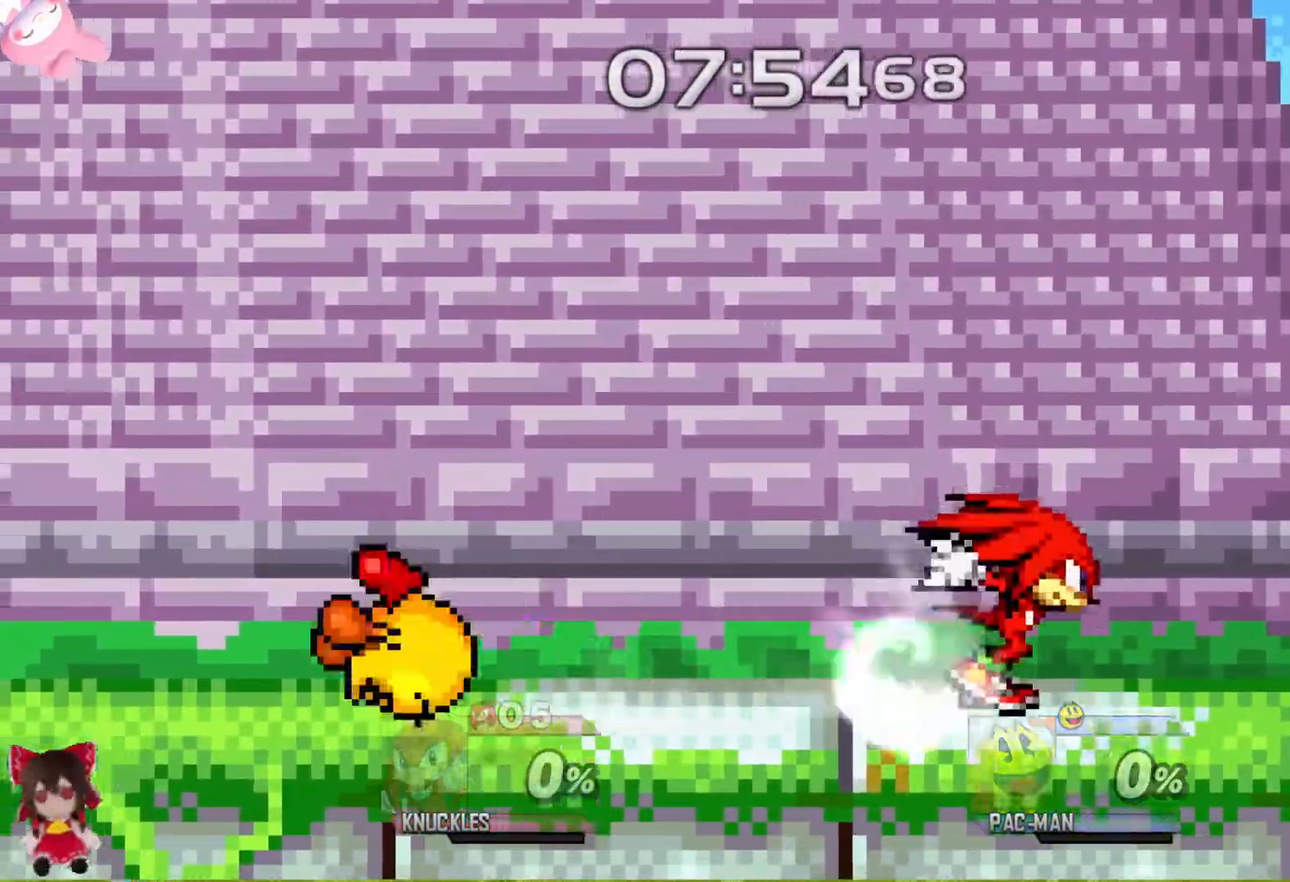
{"buttons": ["R1"], "left_stick": "left", "right_stick": "center", "events": [[133, "left_stick", "left"], [417, "R1", "down"]]}
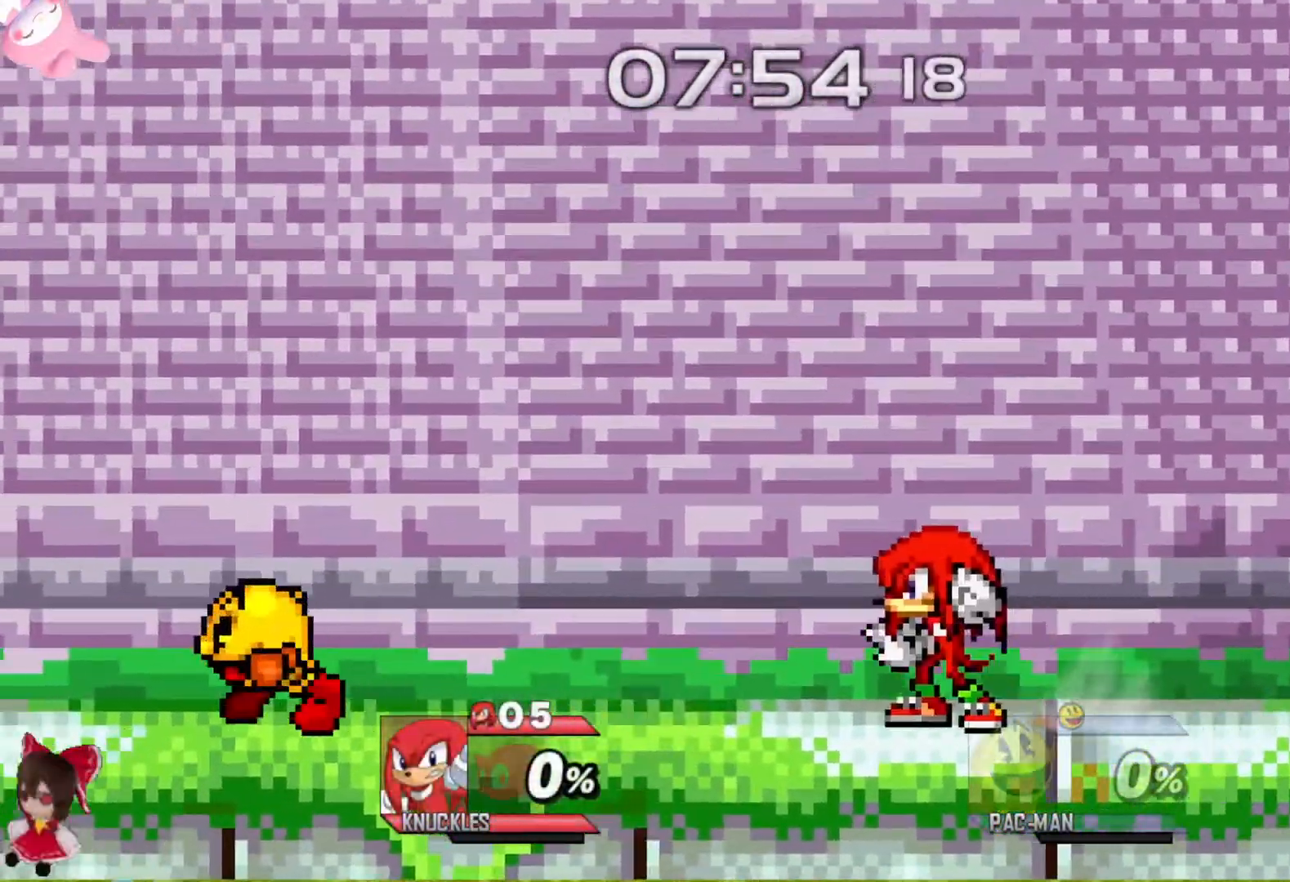
{"buttons": [], "left_stick": "center", "right_stick": "center", "events": [[17, "R1", "up"], [150, "left_stick", "center"]]}
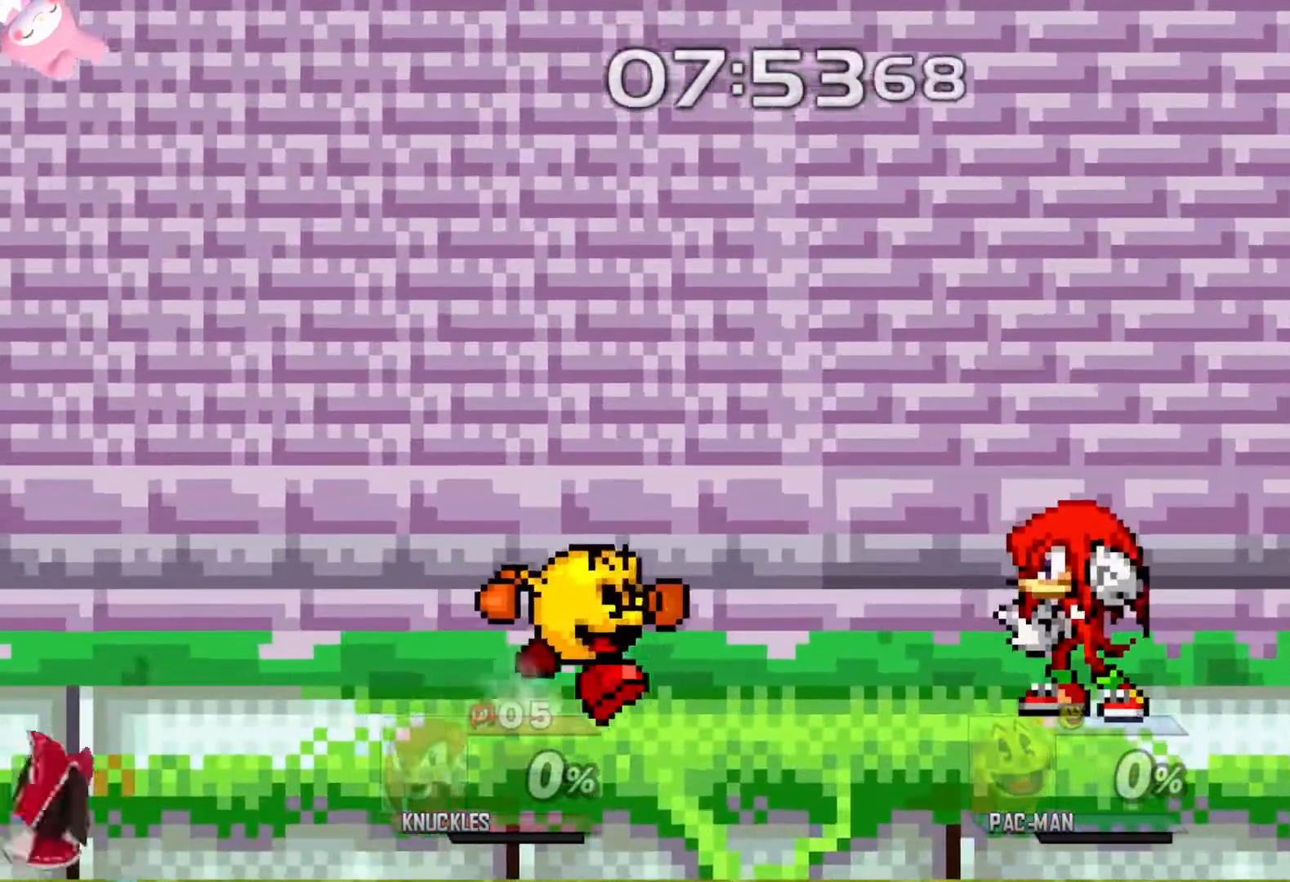
{"buttons": [], "left_stick": "center", "right_stick": "center", "events": [[67, "left_stick", "left"], [117, "R1", "down"], [150, "left_stick", "center"], [217, "R1", "up"], [283, "L3", "down"], [300, "left_stick", "down"], [333, "L3", "up"], [417, "left_stick", "center"]]}
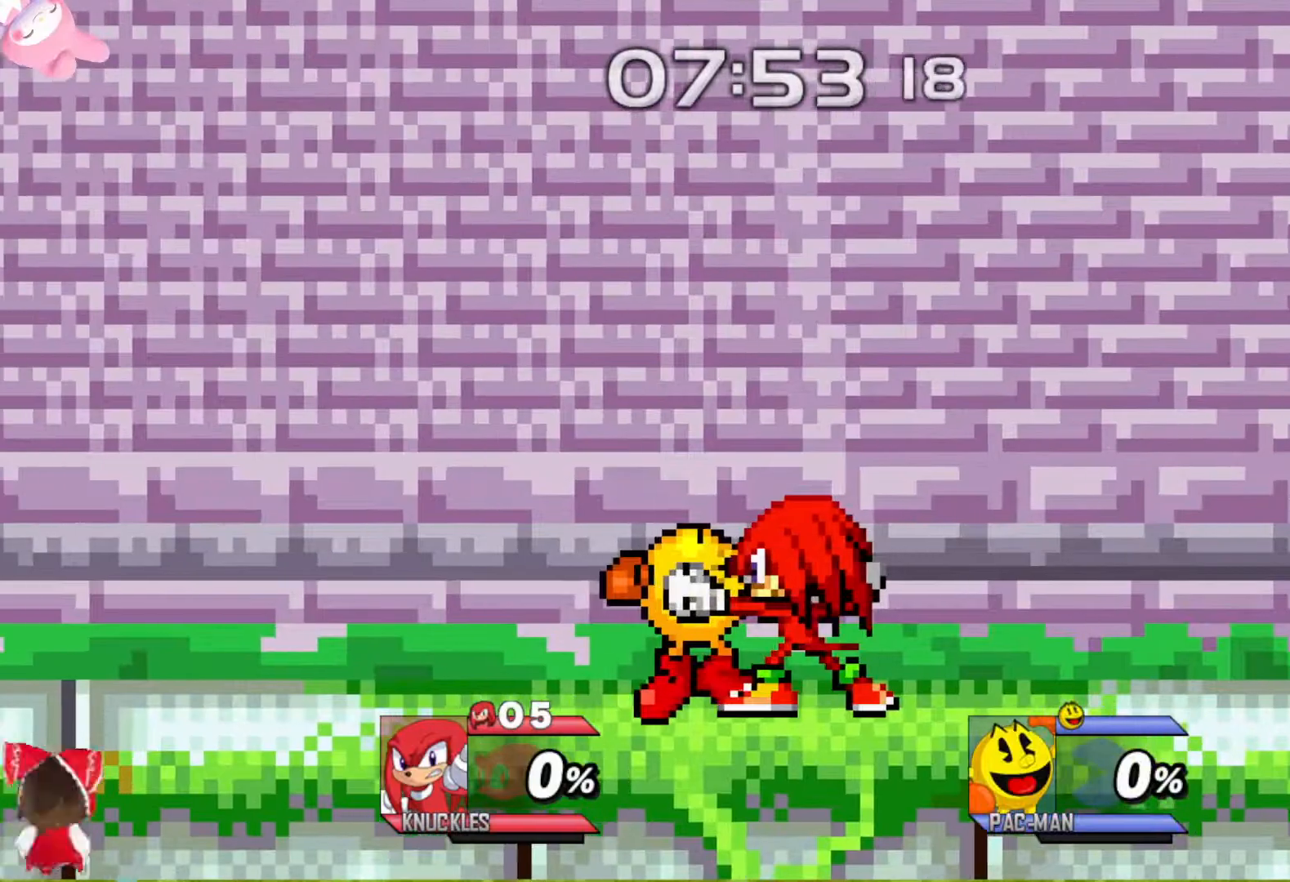
{"buttons": [], "left_stick": "center", "right_stick": "center", "events": [[33, "left_stick", "down"], [150, "left_stick", "center"], [233, "left_stick", "down"], [367, "left_stick", "center"]]}
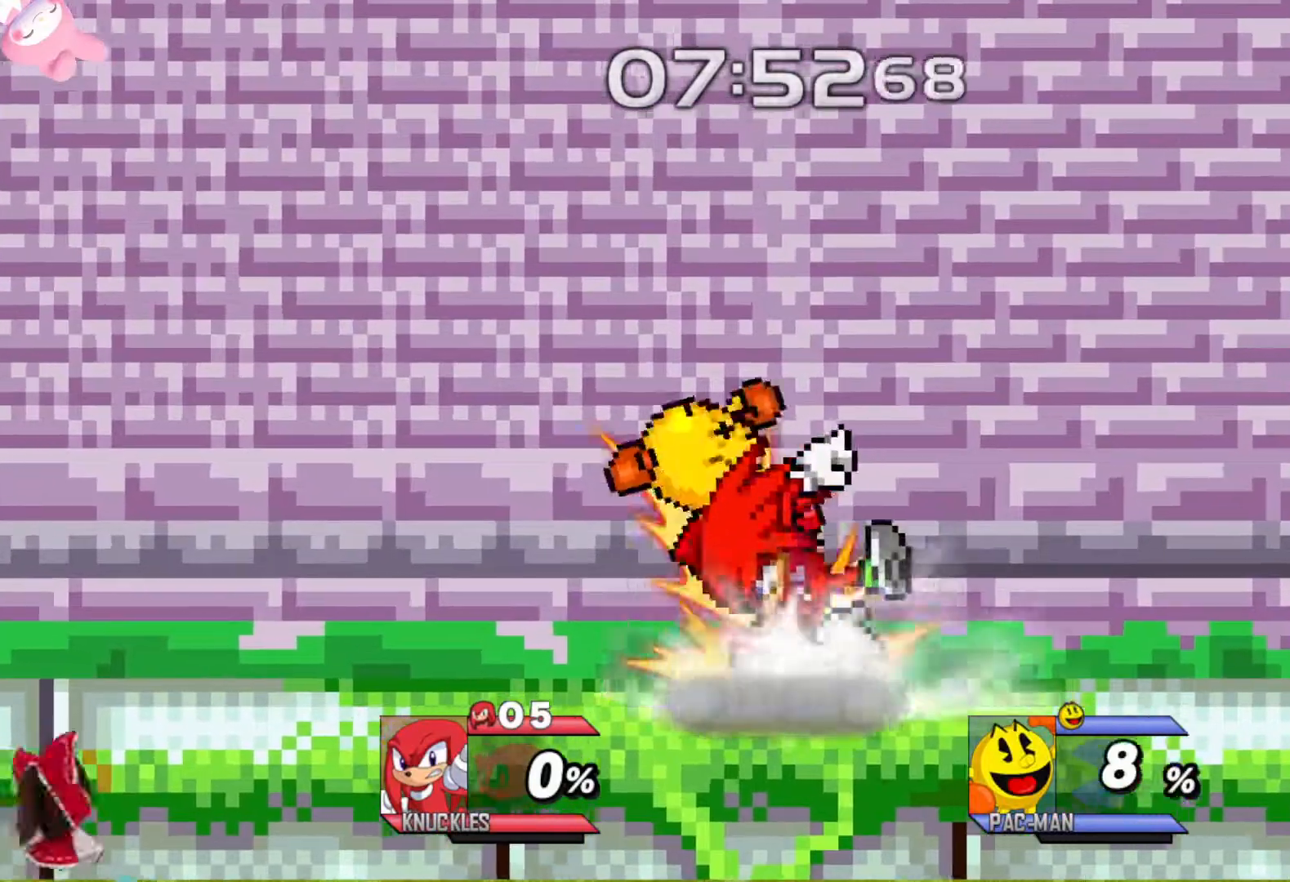
{"buttons": ["B"], "left_stick": "down", "right_stick": "center", "events": [[317, "left_stick", "left"], [367, "Y", "down"], [400, "Y", "up"], [400, "left_stick", "down"], [467, "B", "down"]]}
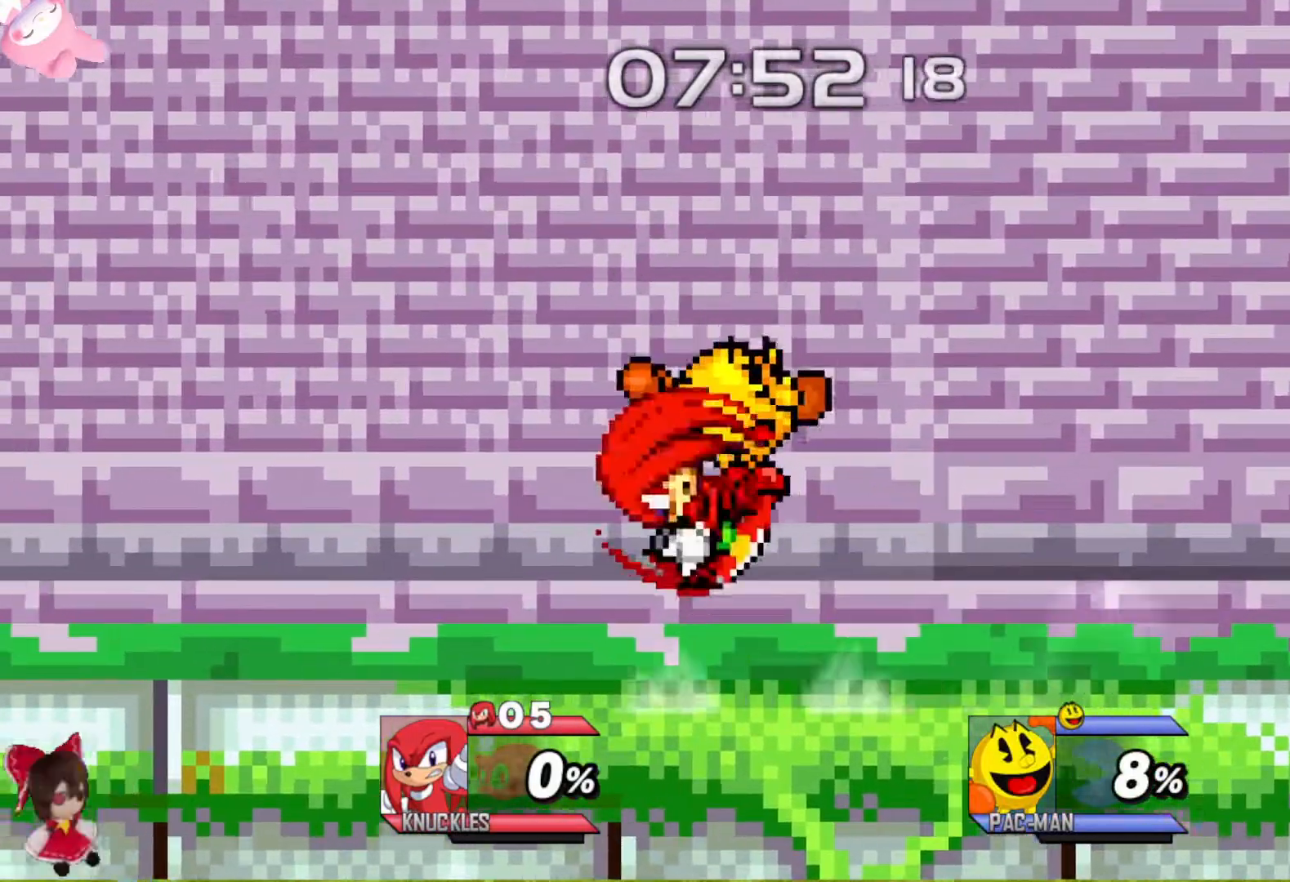
{"buttons": ["B"], "left_stick": "down", "right_stick": "center", "events": [[50, "B", "up"], [100, "B", "down"], [200, "B", "up"], [267, "B", "down"], [350, "B", "up"], [433, "B", "down"]]}
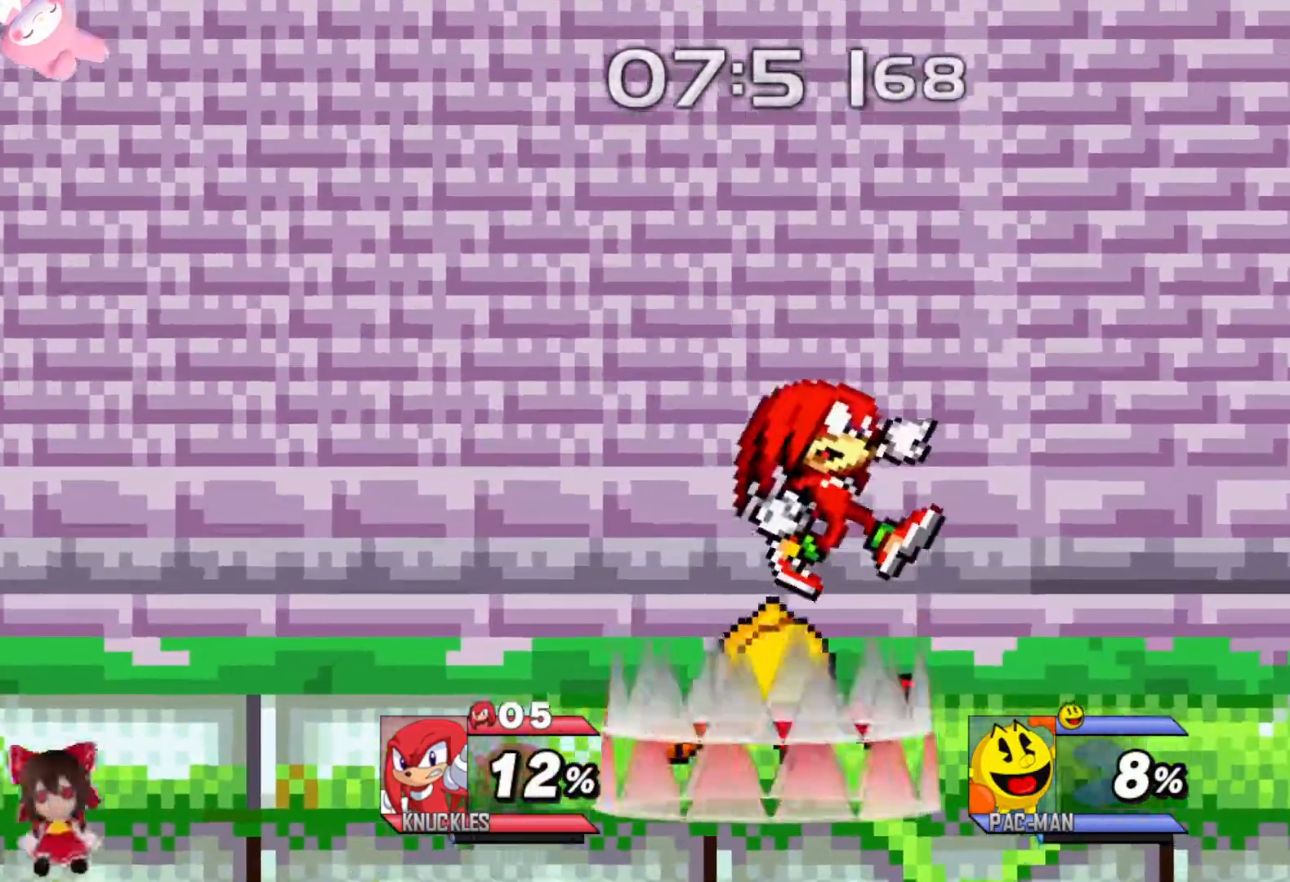
{"buttons": [], "left_stick": "left", "right_stick": "center", "events": [[33, "B", "up"], [150, "B", "down"], [217, "B", "up"], [317, "A", "down"], [383, "A", "up"], [483, "left_stick", "left"]]}
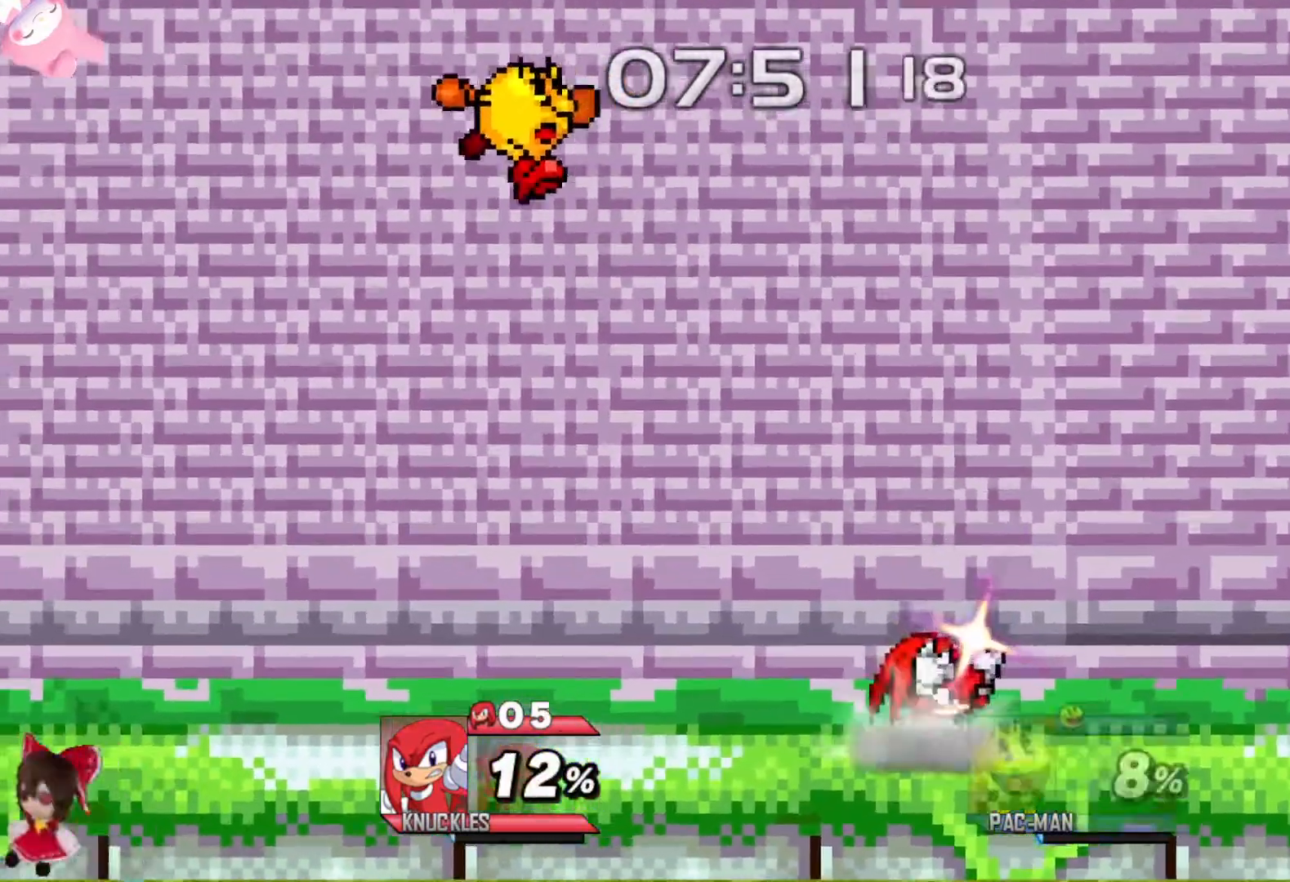
{"buttons": [], "left_stick": "left", "right_stick": "center", "events": [[83, "left_stick", "center"], [150, "left_stick", "left"]]}
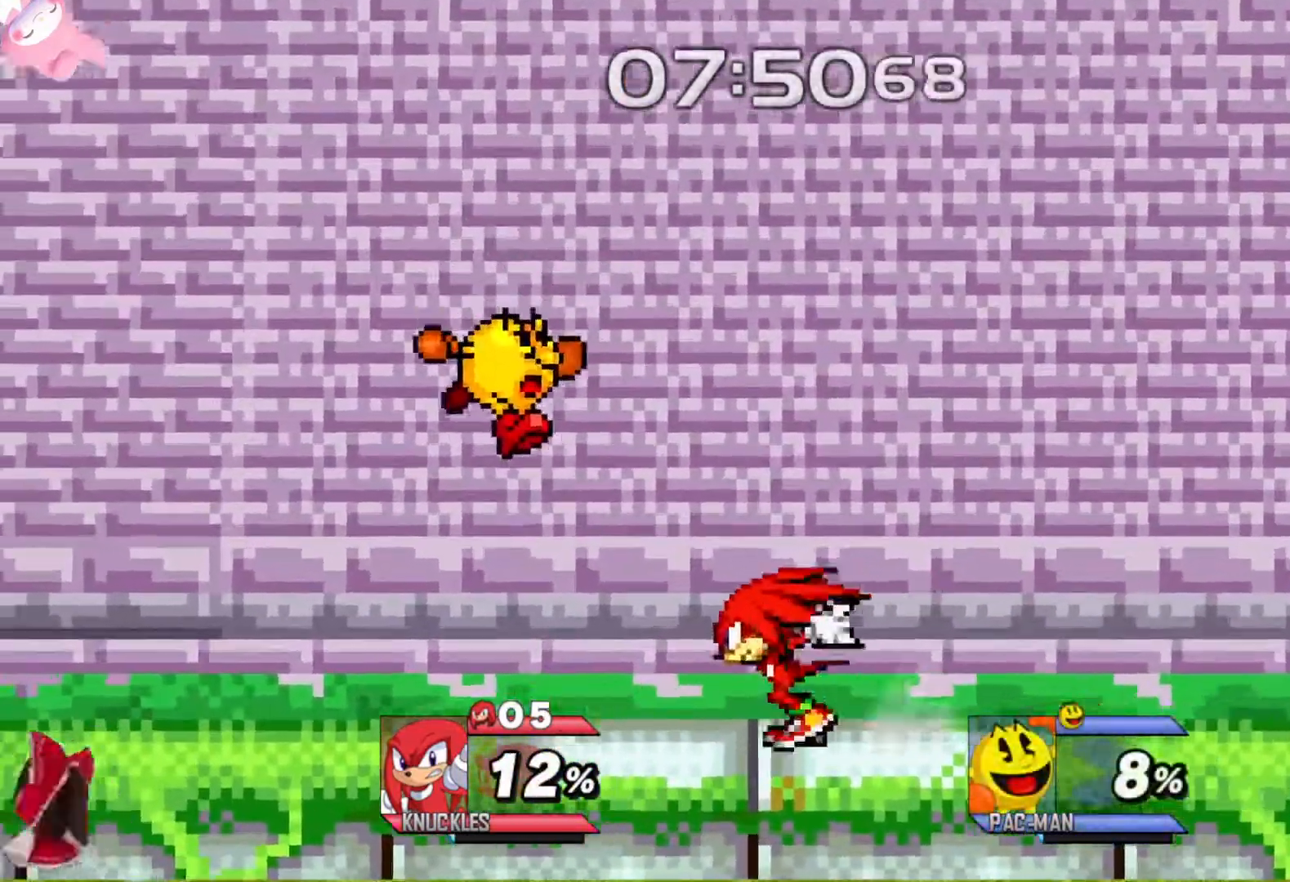
{"buttons": [], "left_stick": "center", "right_stick": "center", "events": [[317, "left_stick", "center"]]}
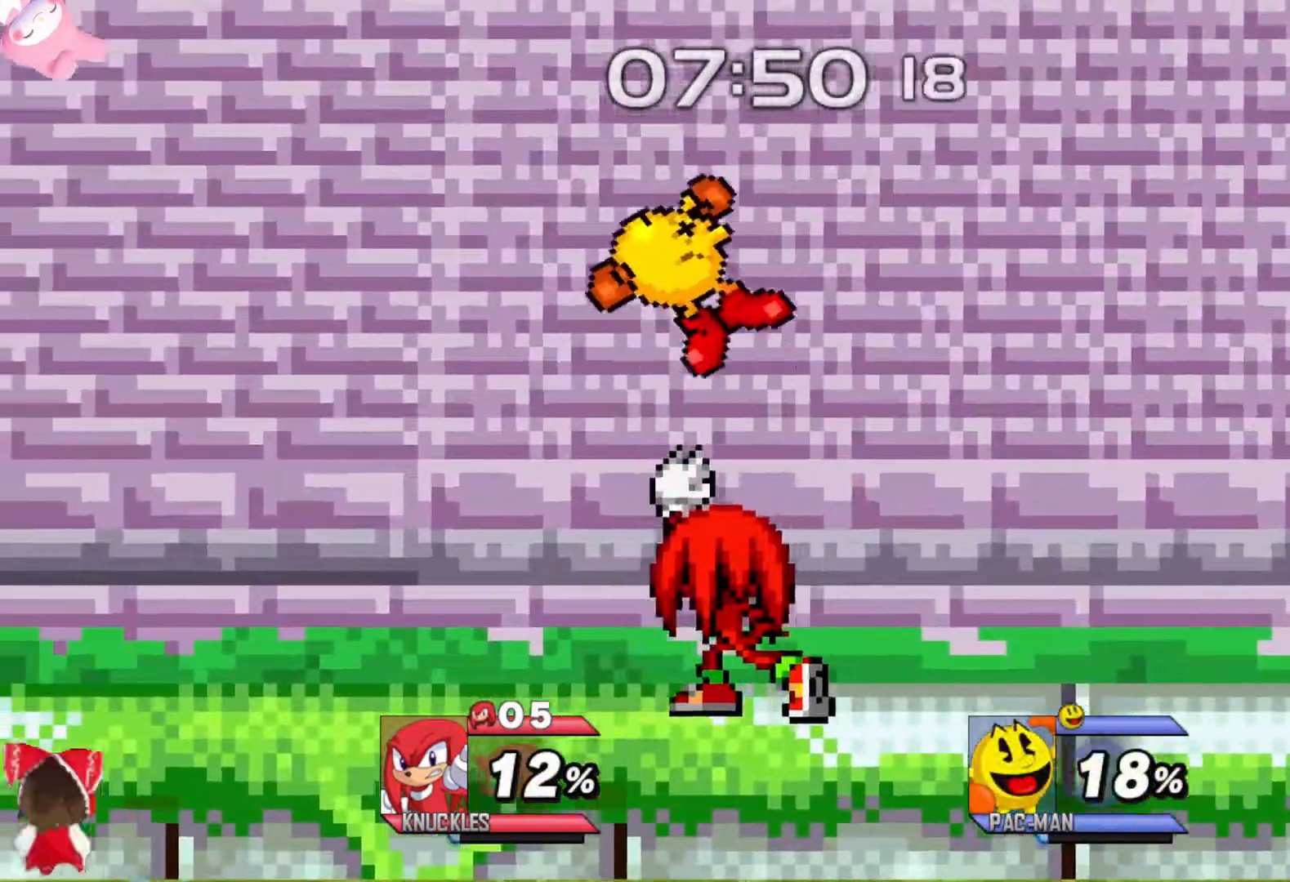
{"buttons": [], "left_stick": "left", "right_stick": "center", "events": [[150, "Y", "down"], [183, "Y", "up"], [300, "A", "down"], [367, "A", "up"], [483, "left_stick", "left"]]}
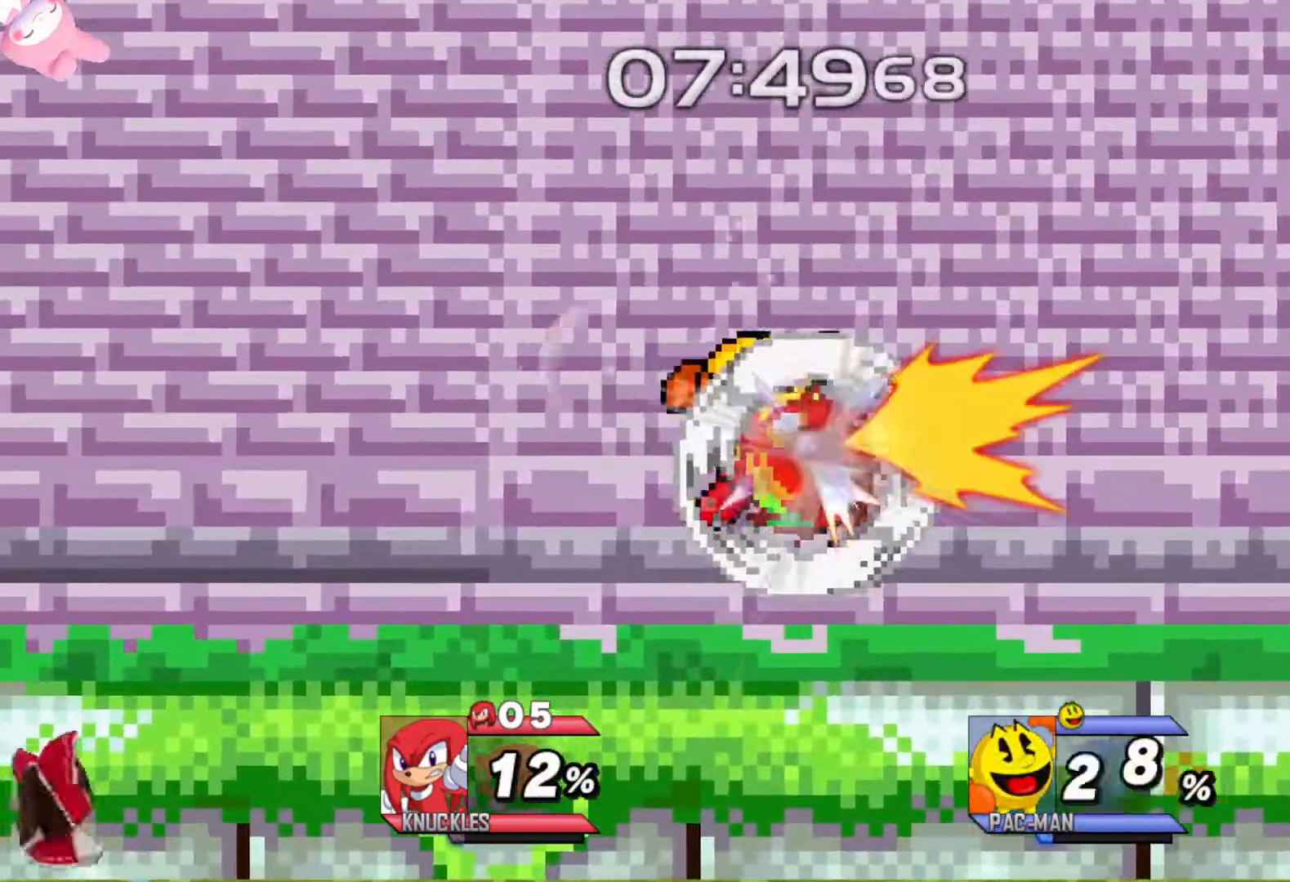
{"buttons": [], "left_stick": "left", "right_stick": "center", "events": [[117, "left_stick", "down"], [233, "left_stick", "center"], [350, "left_stick", "left"], [400, "Y", "down"], [433, "Y", "up"]]}
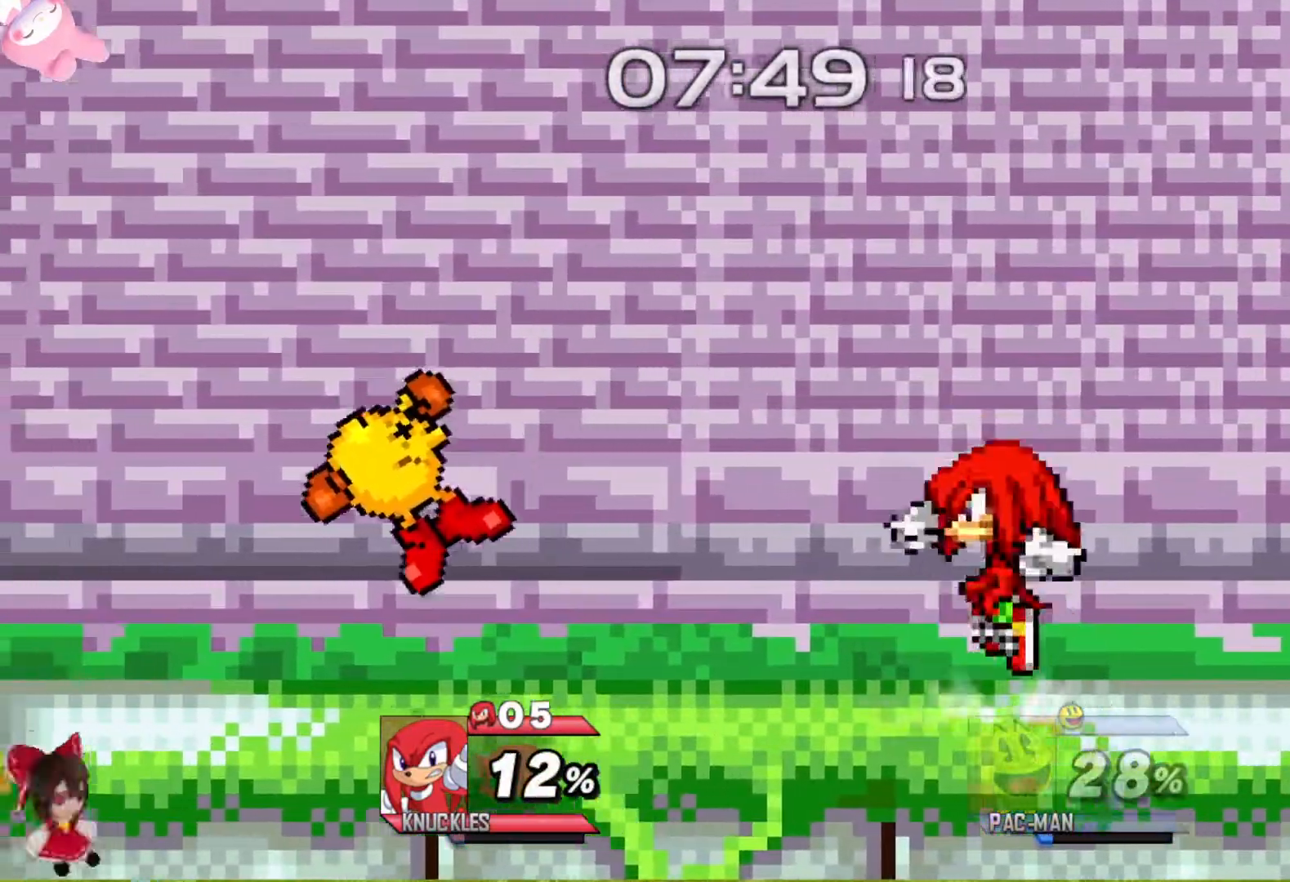
{"buttons": [], "left_stick": "center", "right_stick": "center", "events": [[83, "right_stick", "left"], [167, "right_stick", "center"], [350, "left_stick", "down"], [400, "left_stick", "center"]]}
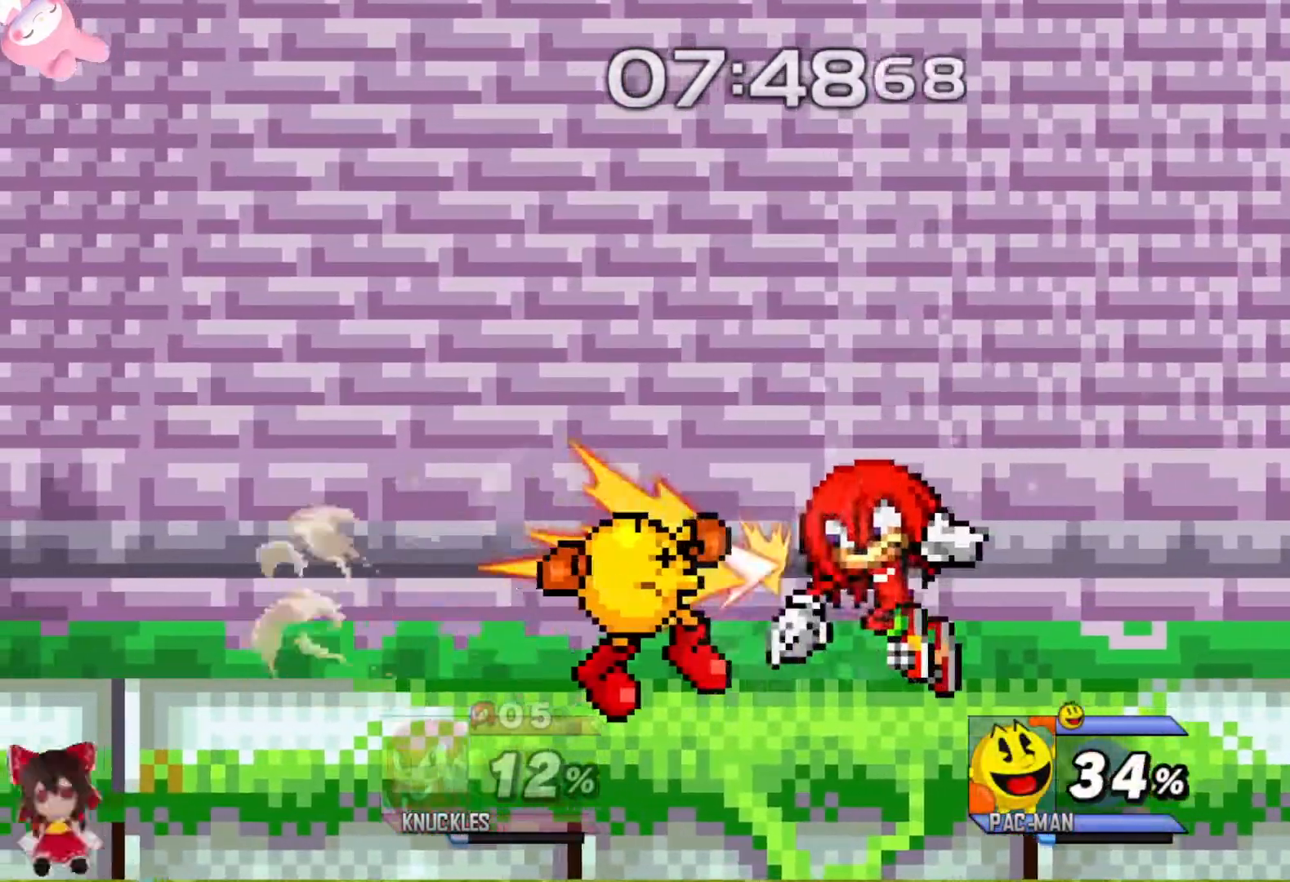
{"buttons": [], "left_stick": "left", "right_stick": "center", "events": [[133, "Y", "down"], [167, "Y", "up"], [233, "left_stick", "left"], [400, "Y", "down"], [417, "left_stick", "center"], [450, "Y", "up"], [500, "left_stick", "left"]]}
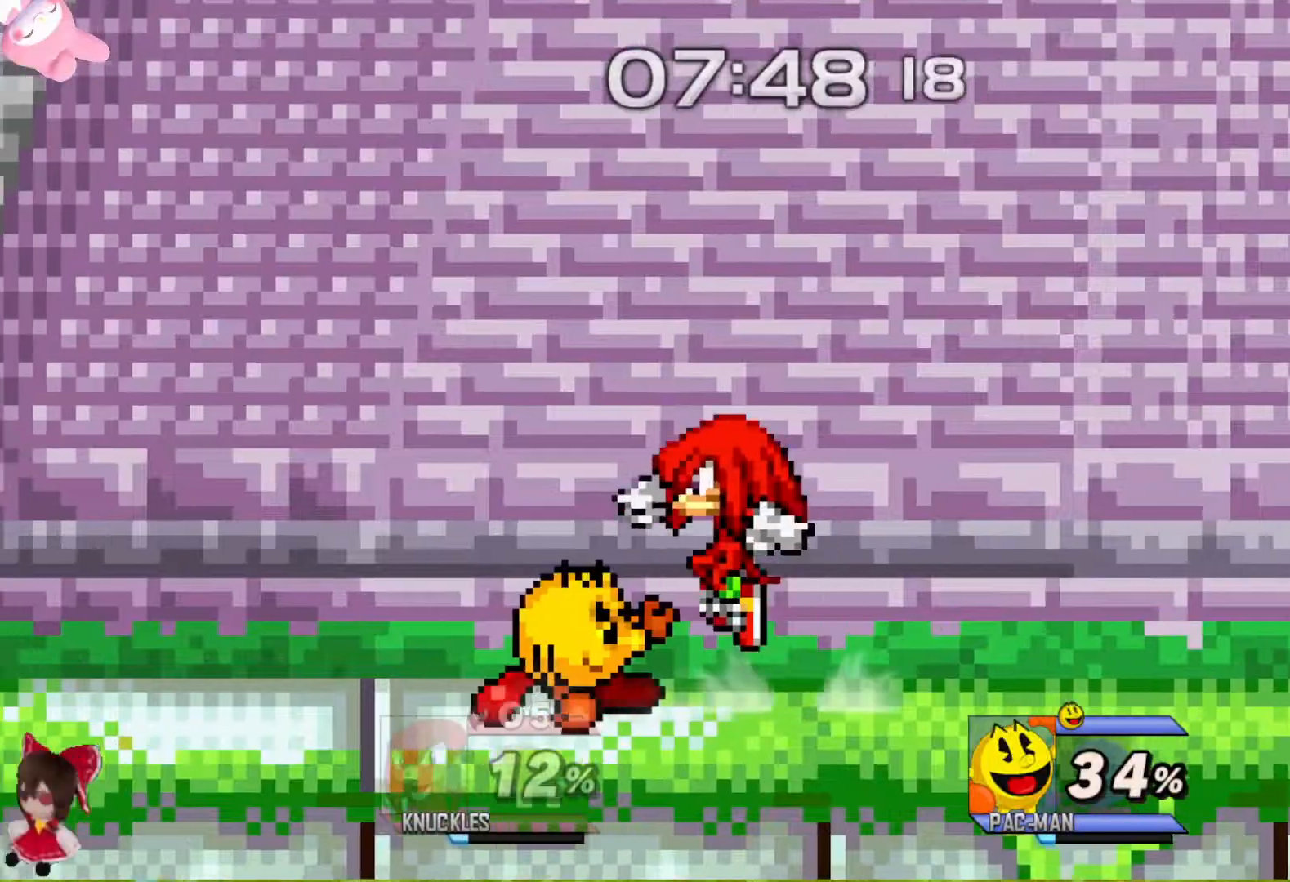
{"buttons": [], "left_stick": "center", "right_stick": "center", "events": [[83, "right_stick", "up"], [133, "left_stick", "right"], [133, "right_stick", "center"], [300, "left_stick", "down"], [383, "left_stick", "center"]]}
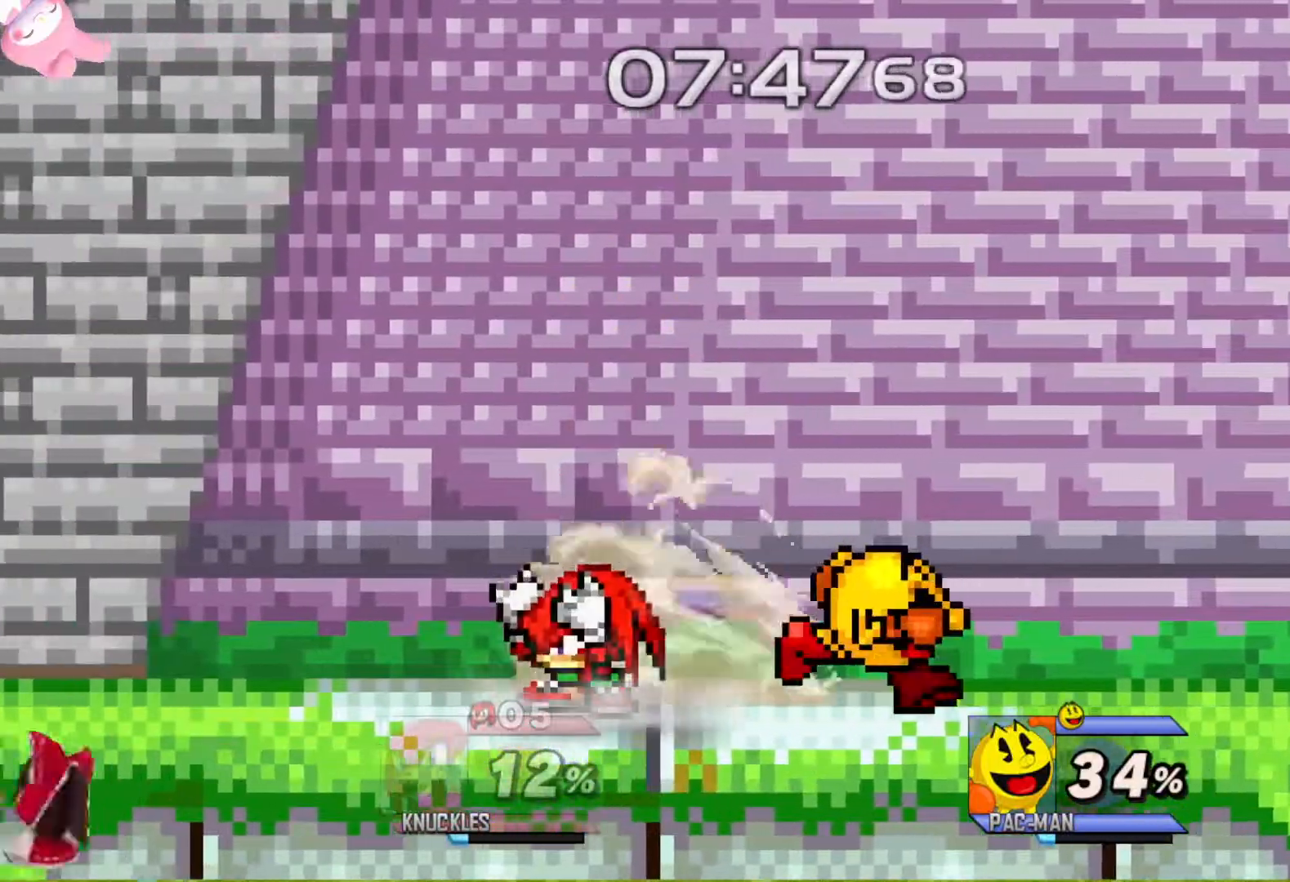
{"buttons": [], "left_stick": "down", "right_stick": "center", "events": [[17, "left_stick", "right"], [83, "Y", "down"], [133, "Y", "up"], [183, "left_stick", "left"], [300, "right_stick", "up"], [367, "right_stick", "center"], [417, "left_stick", "down"]]}